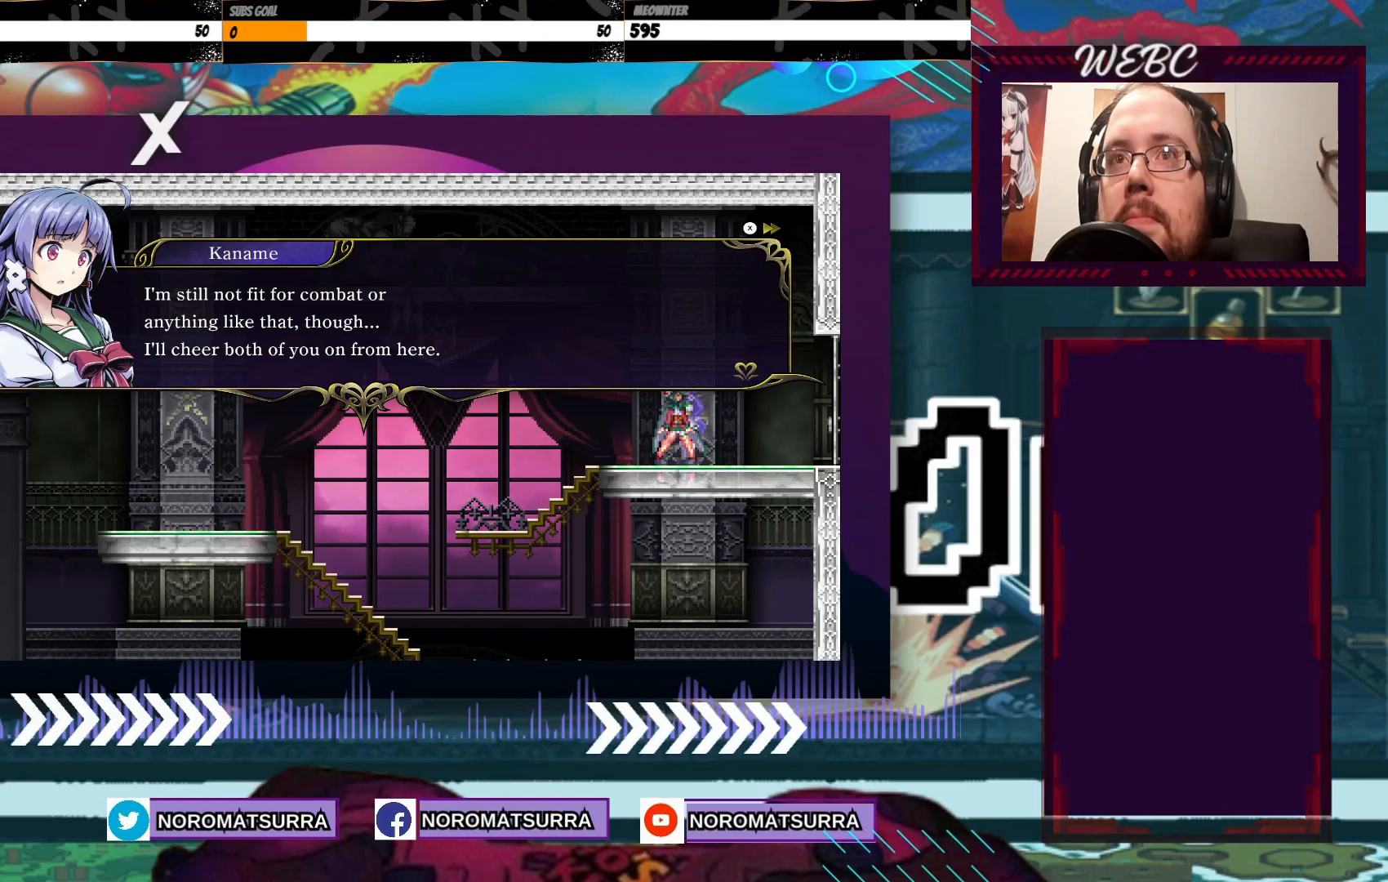
Gameplay with a controller (Xbox layout); each line is a JSON object with the inputs held at the frame after it (dt_ms = milliseconds from this image to that frame). "events" lists button and stick changes between this image and that frame as [ms after this image, input, new state], when the widget could be followed in between. Not read: L3 R3.
{"dt_ms": 500, "buttons": [], "left_stick": "center", "right_stick": "center", "events": [[300, "A", "down"], [433, "A", "up"]]}
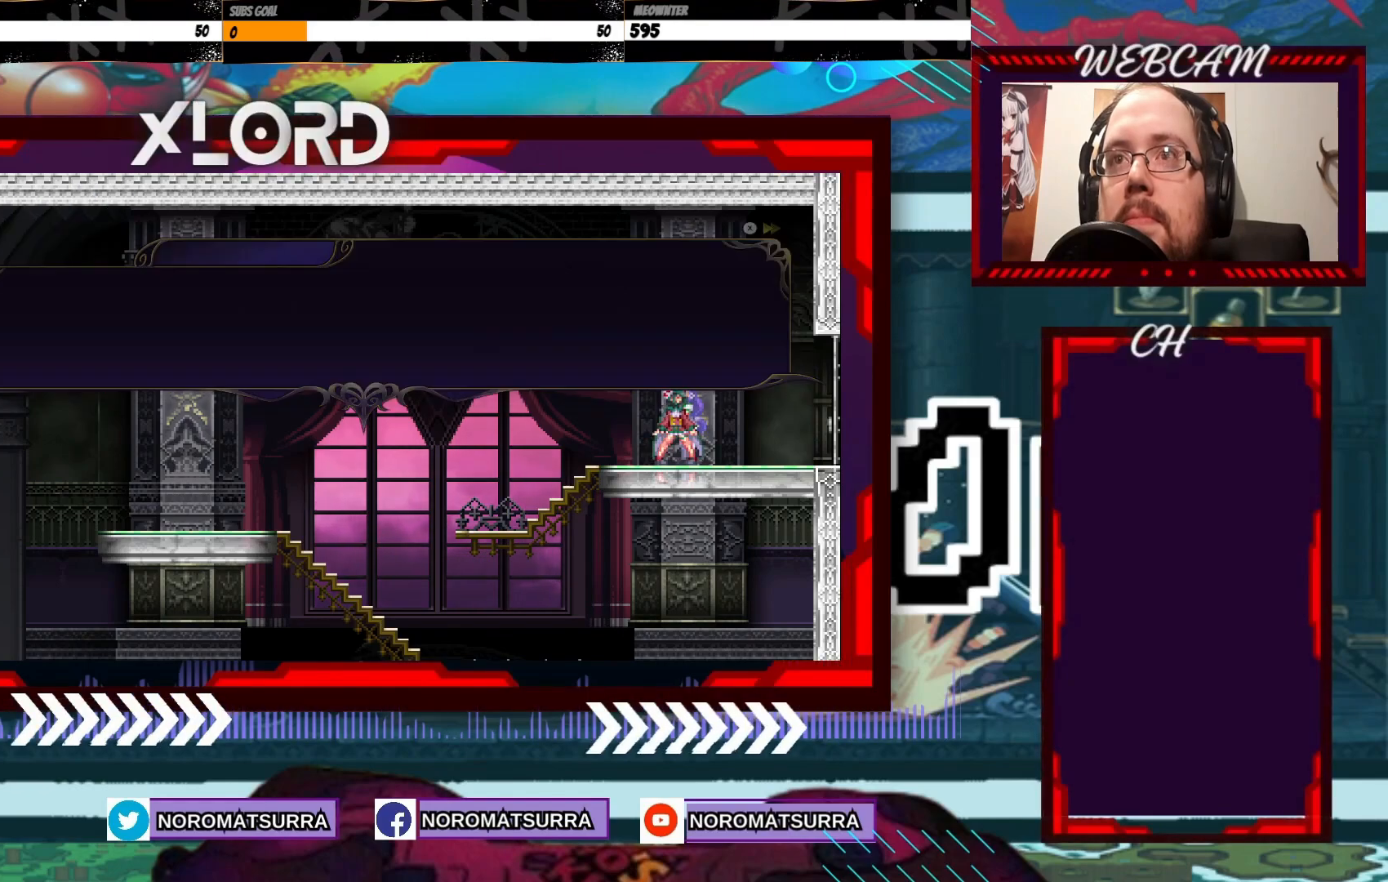
{"dt_ms": 500, "buttons": [], "left_stick": "left", "right_stick": "center", "events": [[300, "left_stick", "left"]]}
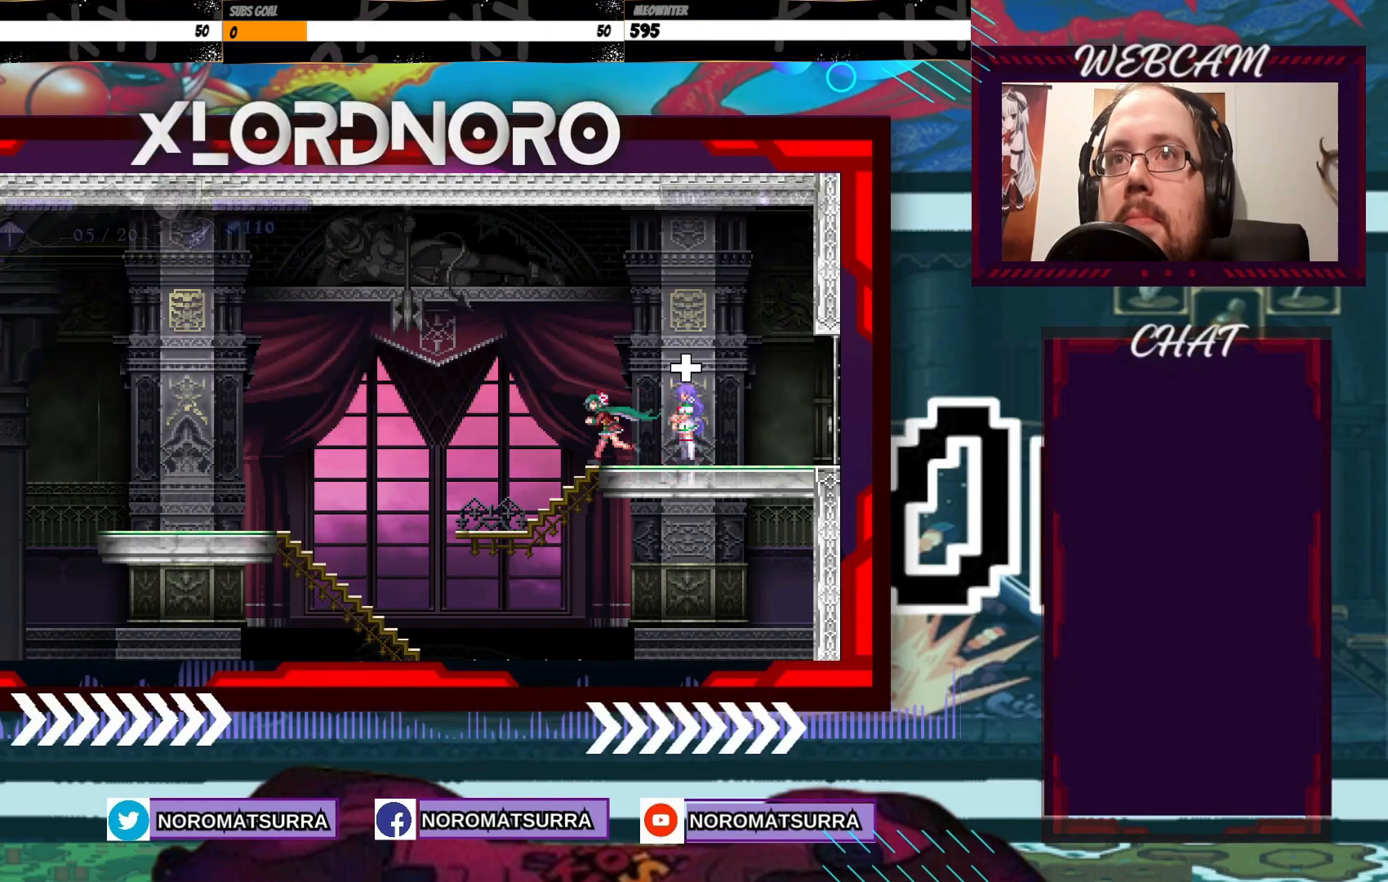
{"dt_ms": 500, "buttons": [], "left_stick": "left", "right_stick": "center", "events": []}
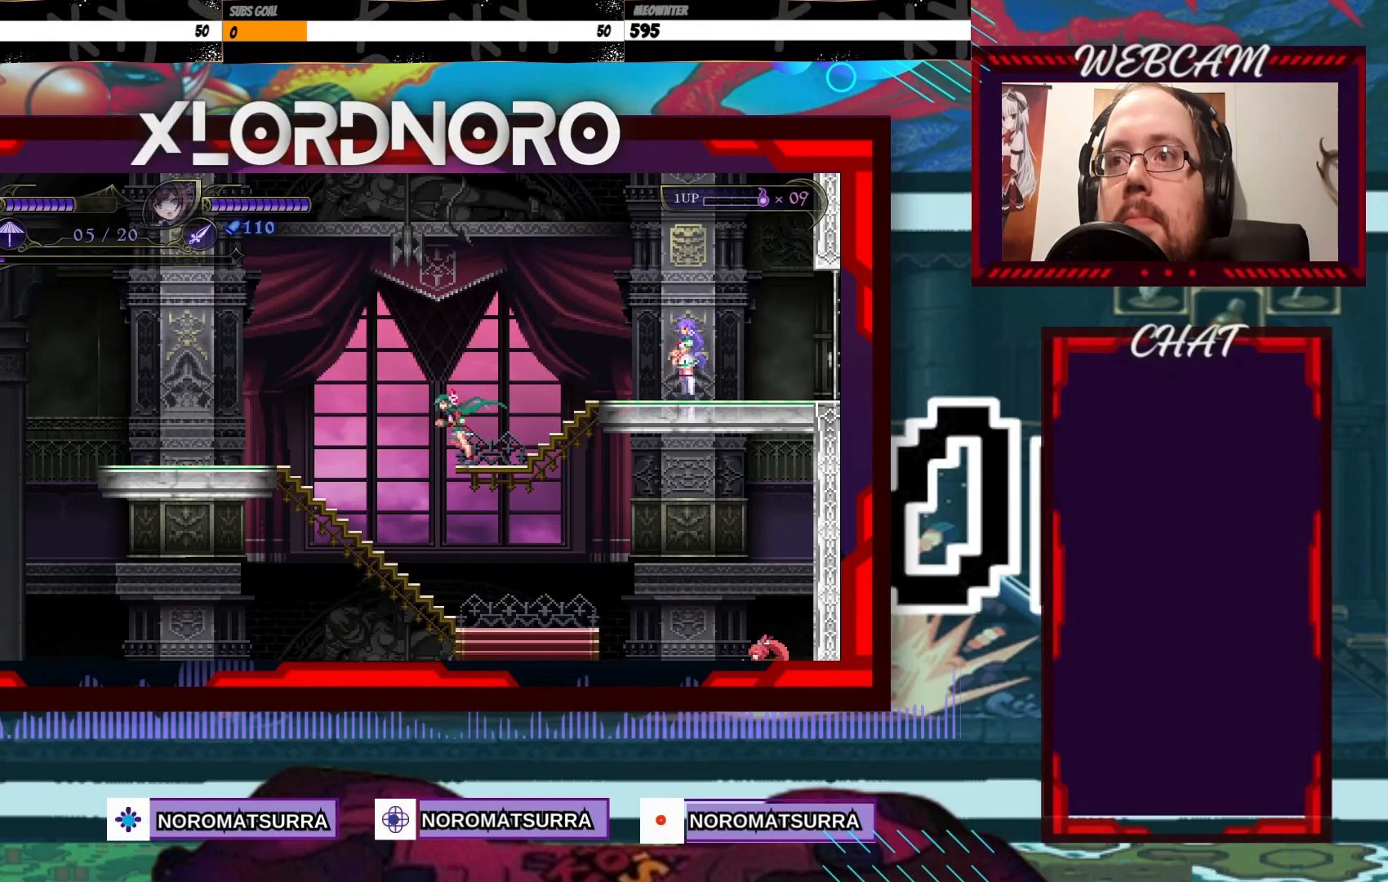
{"dt_ms": 500, "buttons": [], "left_stick": "right", "right_stick": "center", "events": [[183, "left_stick", "right"]]}
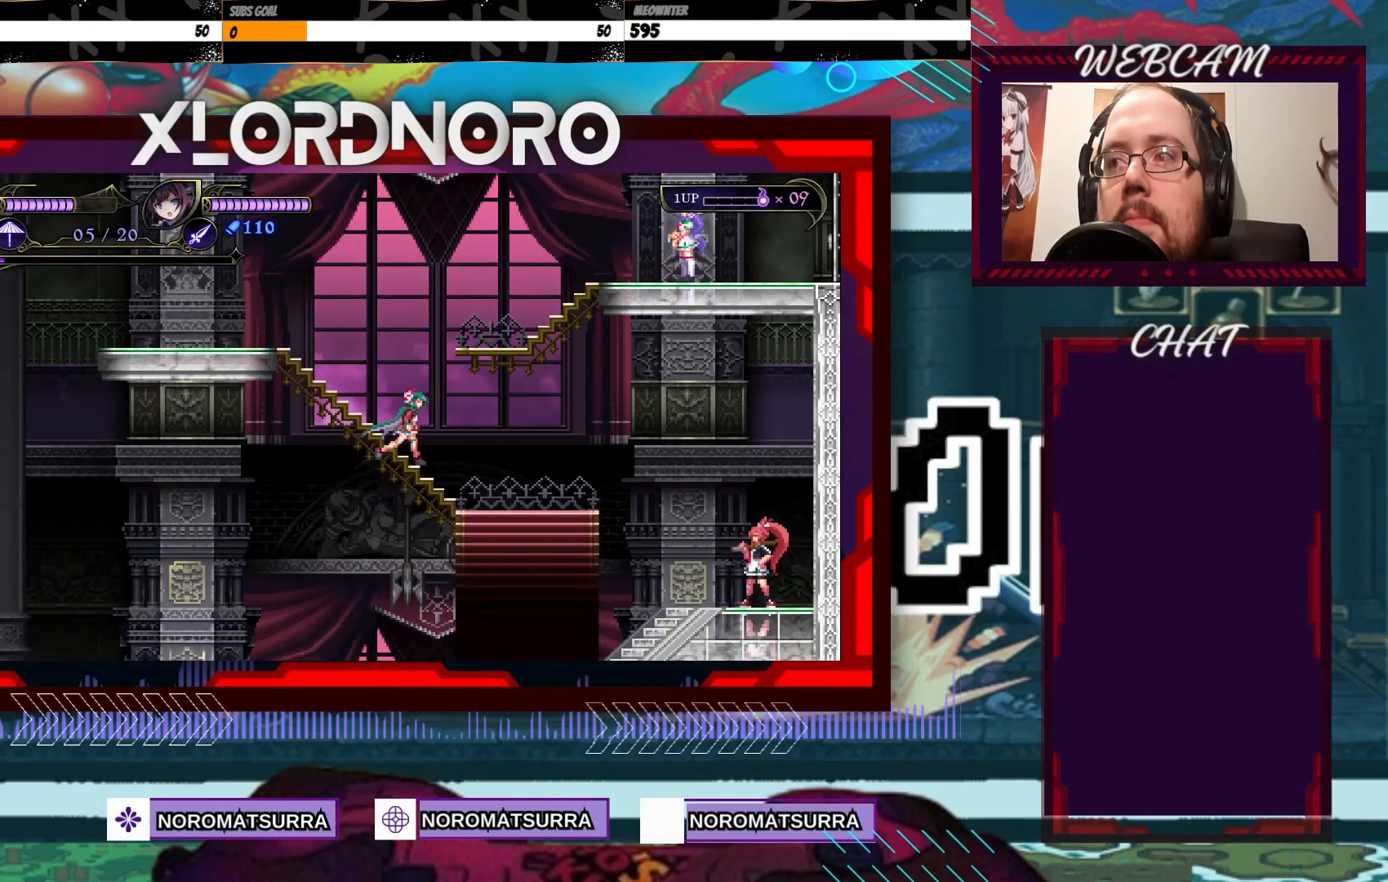
{"dt_ms": 500, "buttons": [], "left_stick": "right", "right_stick": "center", "events": []}
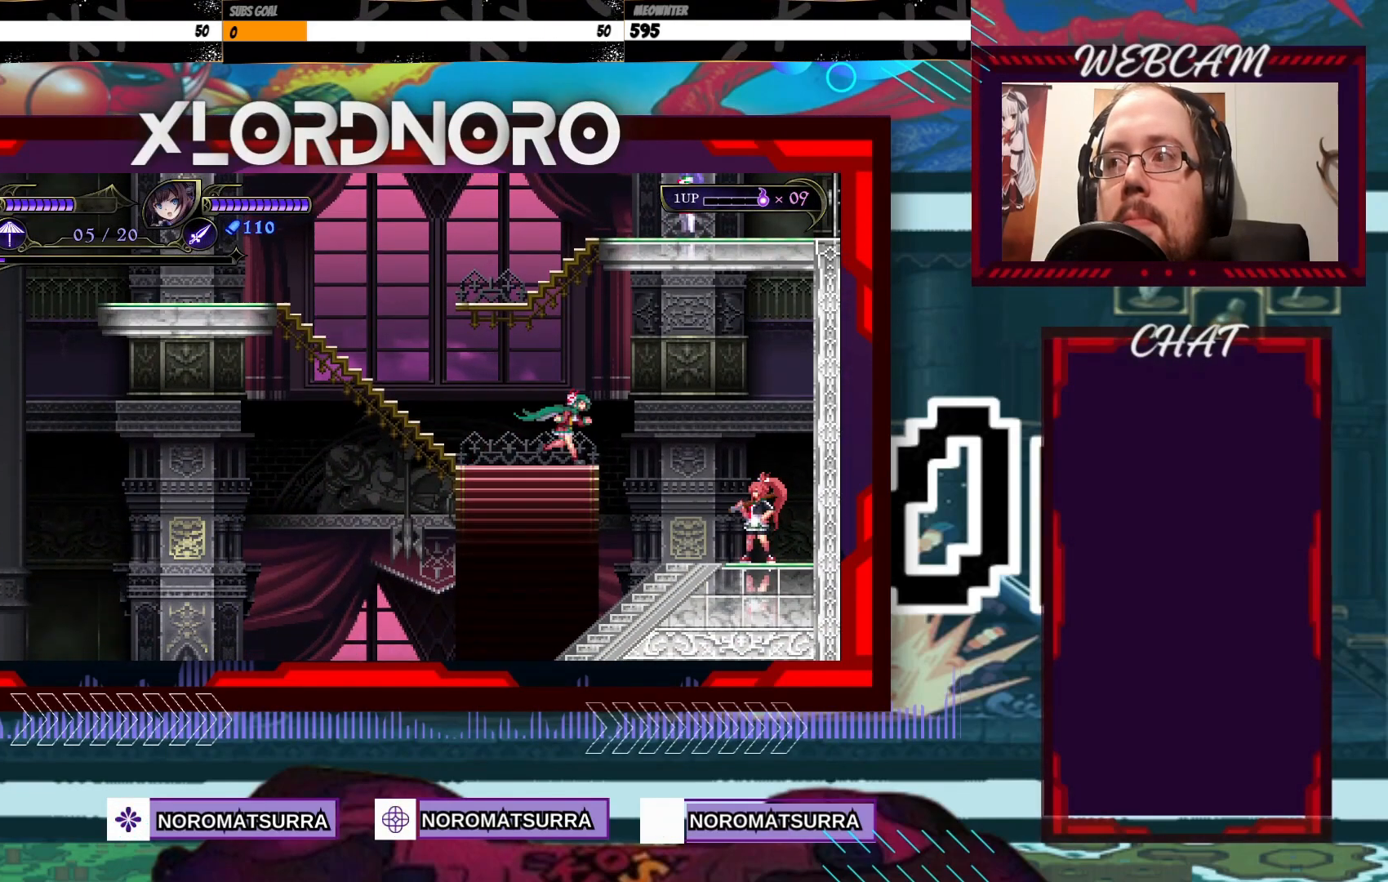
{"dt_ms": 500, "buttons": [], "left_stick": "center", "right_stick": "center", "events": [[300, "left_stick", "center"]]}
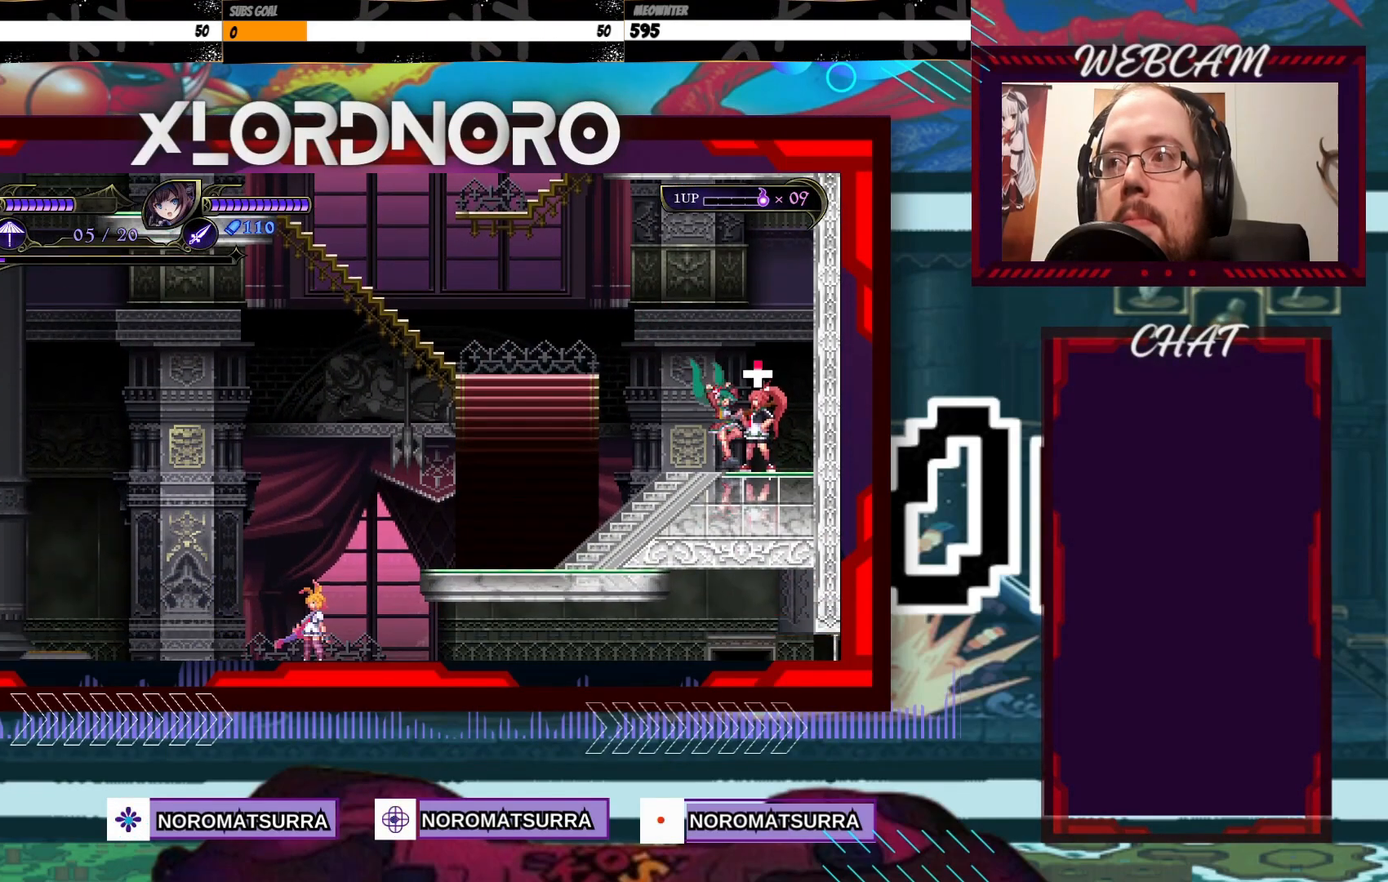
{"dt_ms": 500, "buttons": [], "left_stick": "center", "right_stick": "center", "events": [[33, "left_stick", "up"], [250, "left_stick", "center"]]}
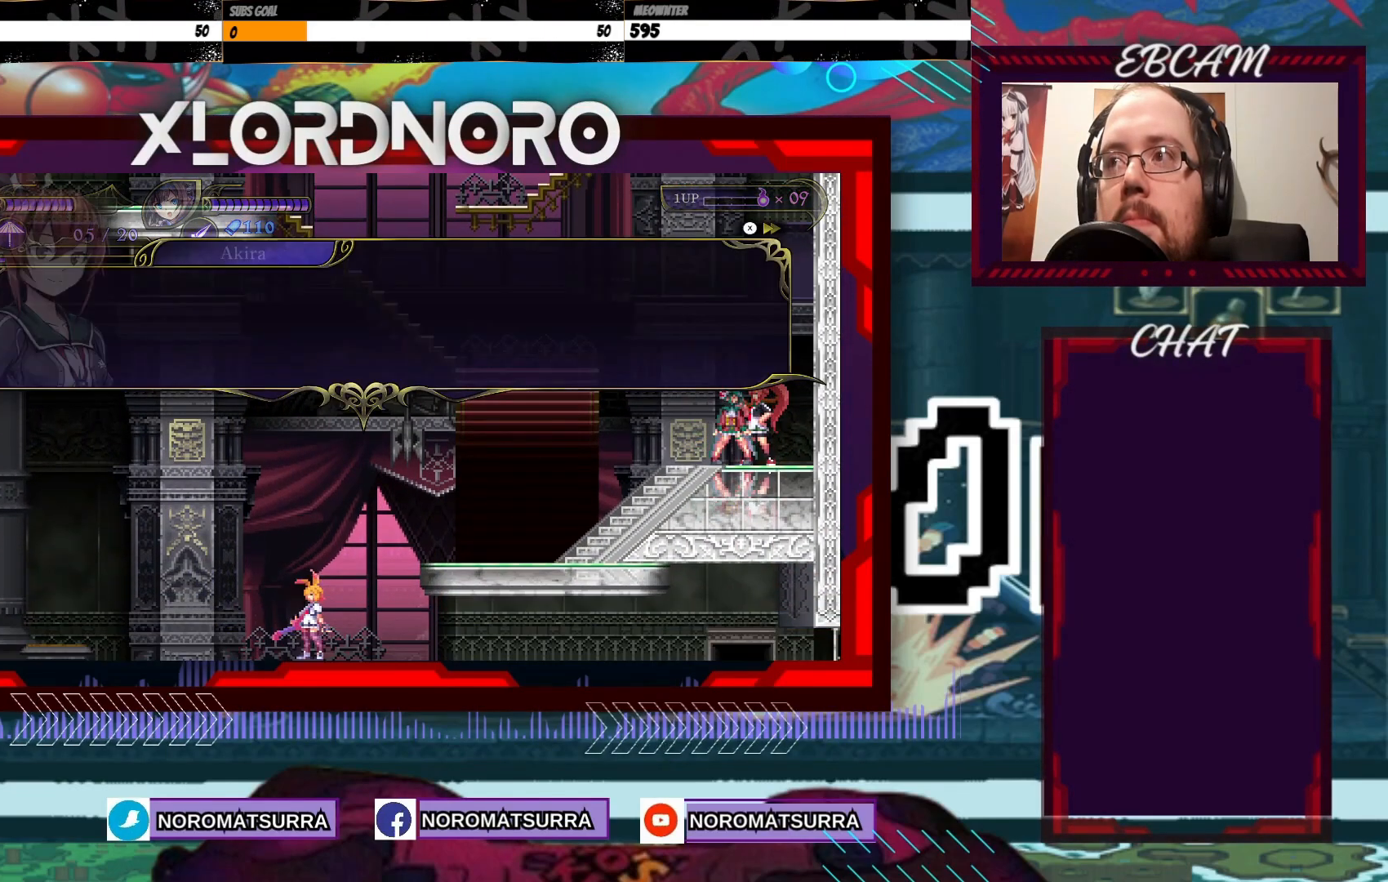
{"dt_ms": 500, "buttons": [], "left_stick": "center", "right_stick": "center", "events": [[200, "A", "down"], [350, "A", "up"]]}
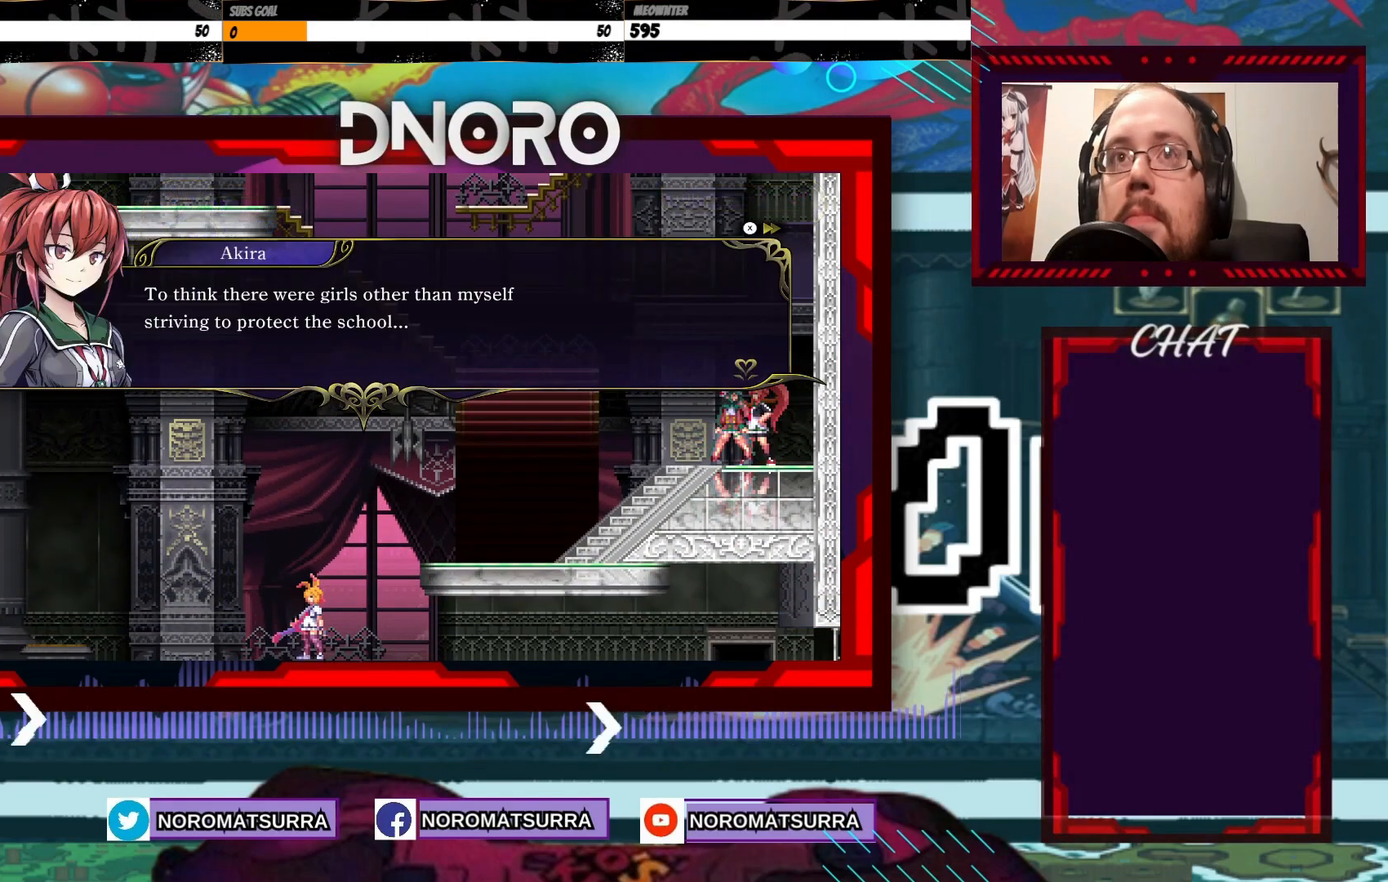
{"dt_ms": 500, "buttons": [], "left_stick": "center", "right_stick": "center", "events": []}
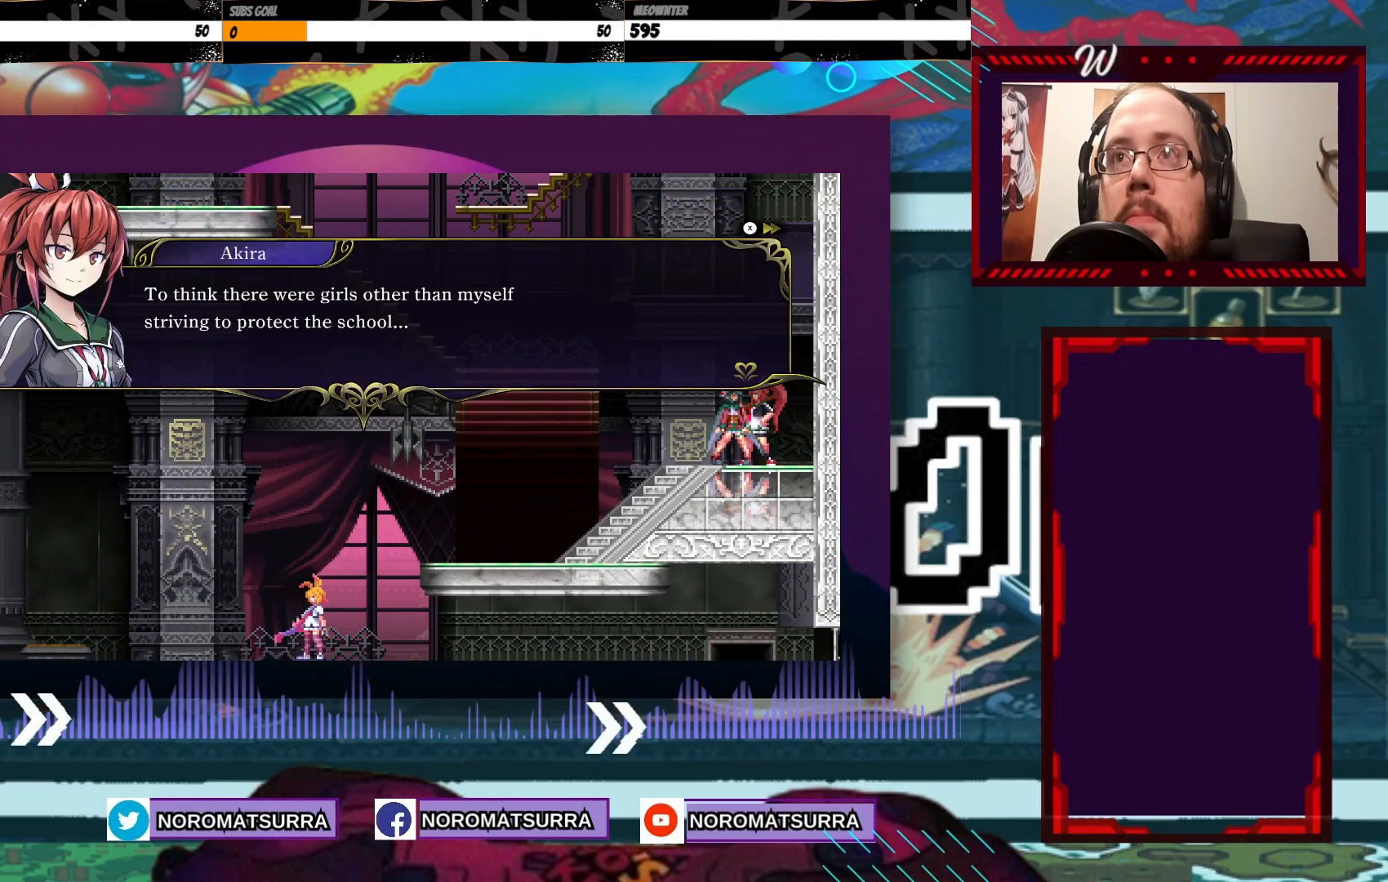
{"dt_ms": 1000, "buttons": ["A"], "left_stick": "center", "right_stick": "center"}
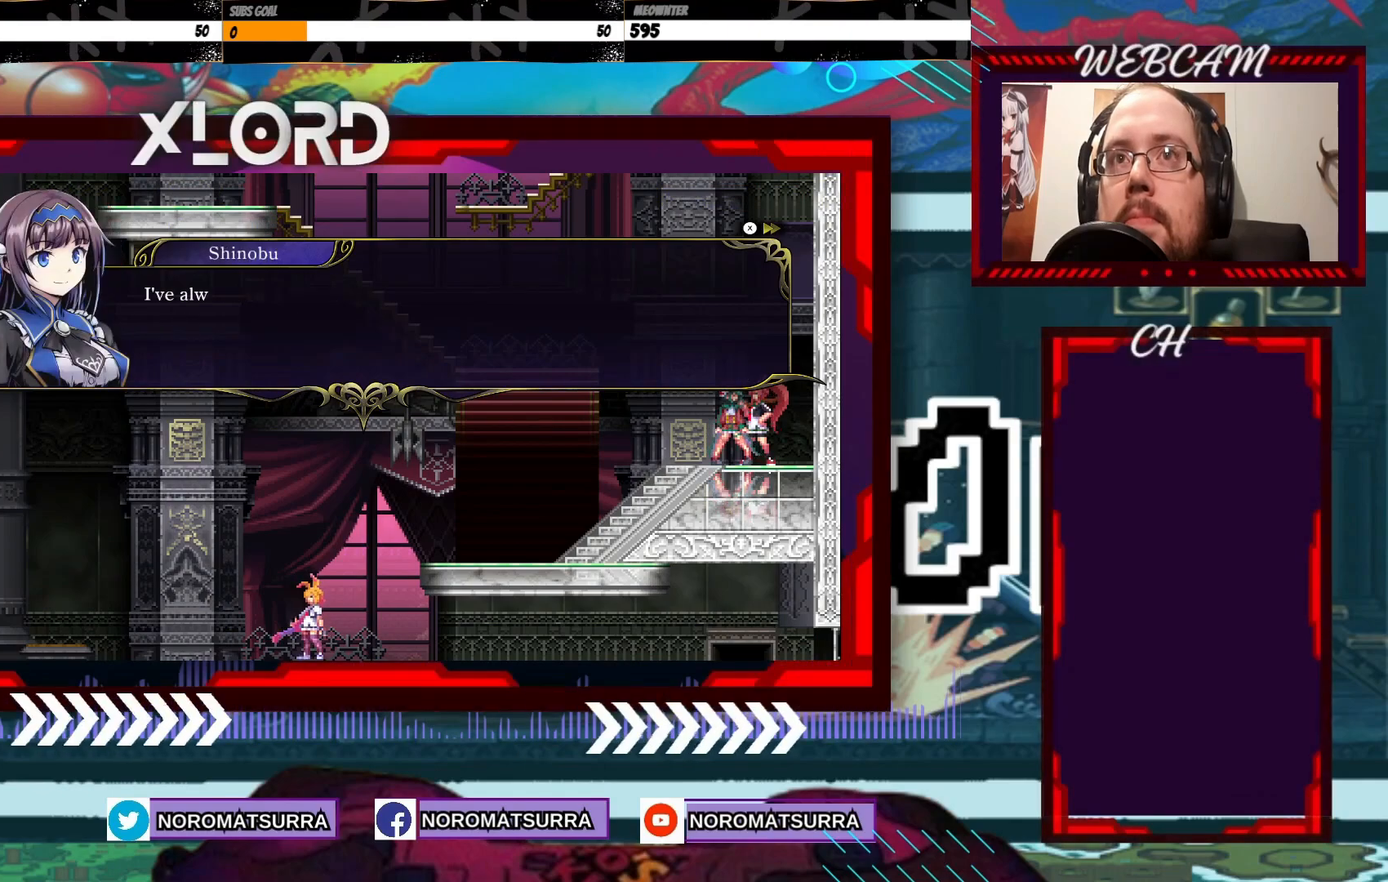
{"dt_ms": 500, "buttons": [], "left_stick": "center", "right_stick": "center", "events": [[150, "A", "up"]]}
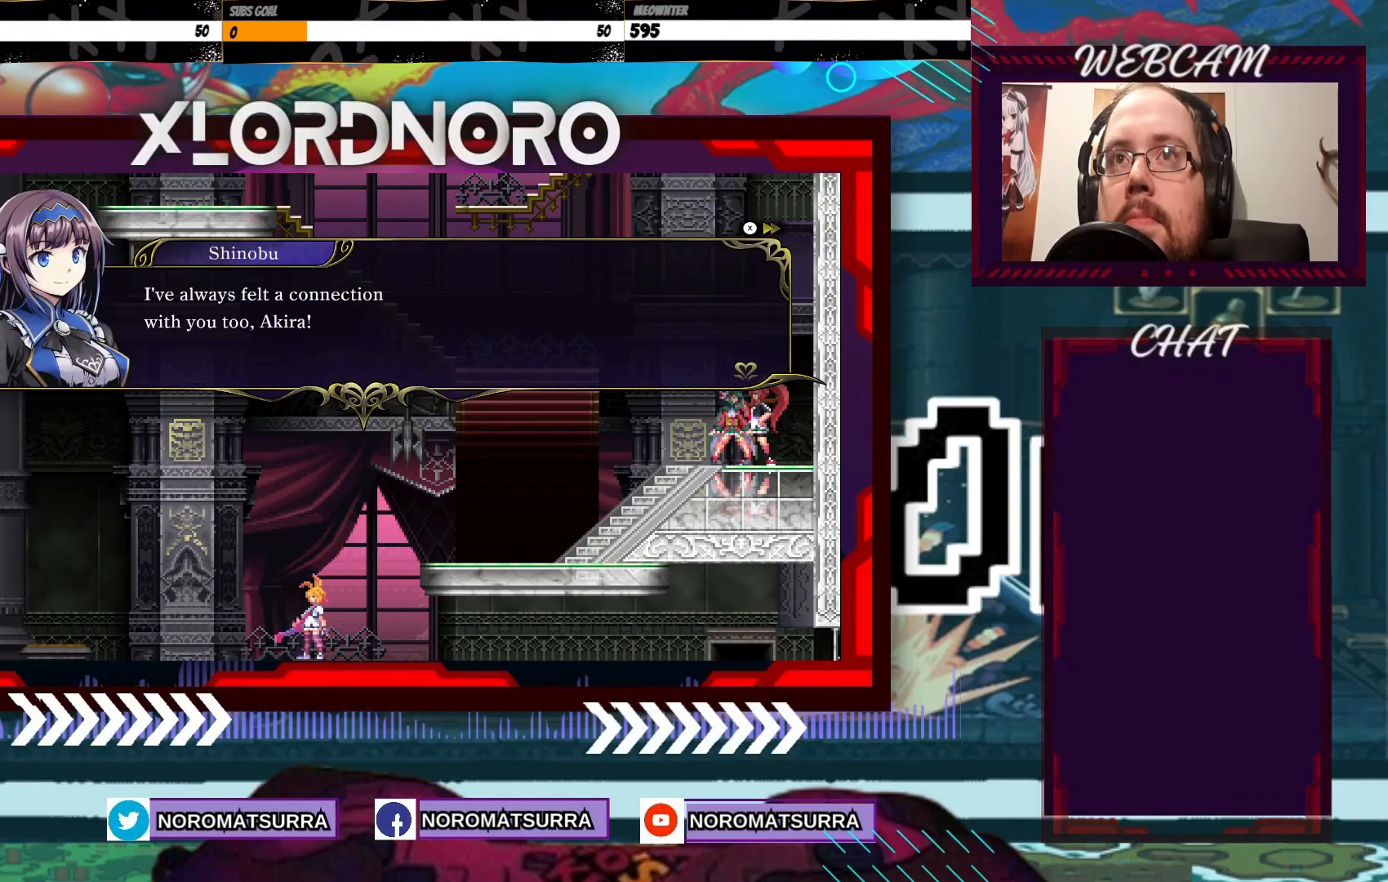
{"dt_ms": 500, "buttons": [], "left_stick": "center", "right_stick": "center", "events": []}
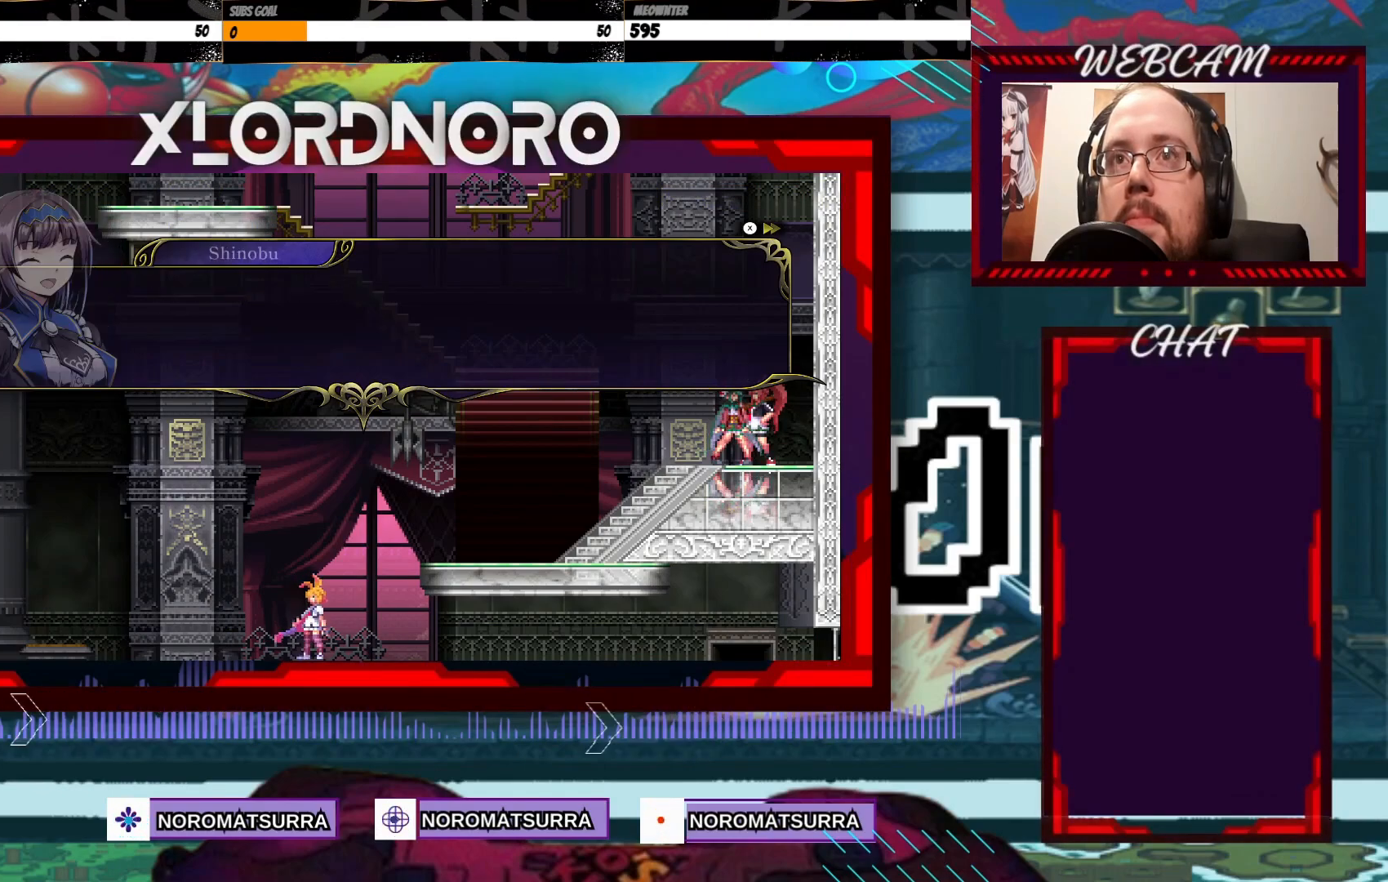
{"dt_ms": 500, "buttons": [], "left_stick": "center", "right_stick": "center", "events": [[233, "A", "down"], [350, "A", "up"]]}
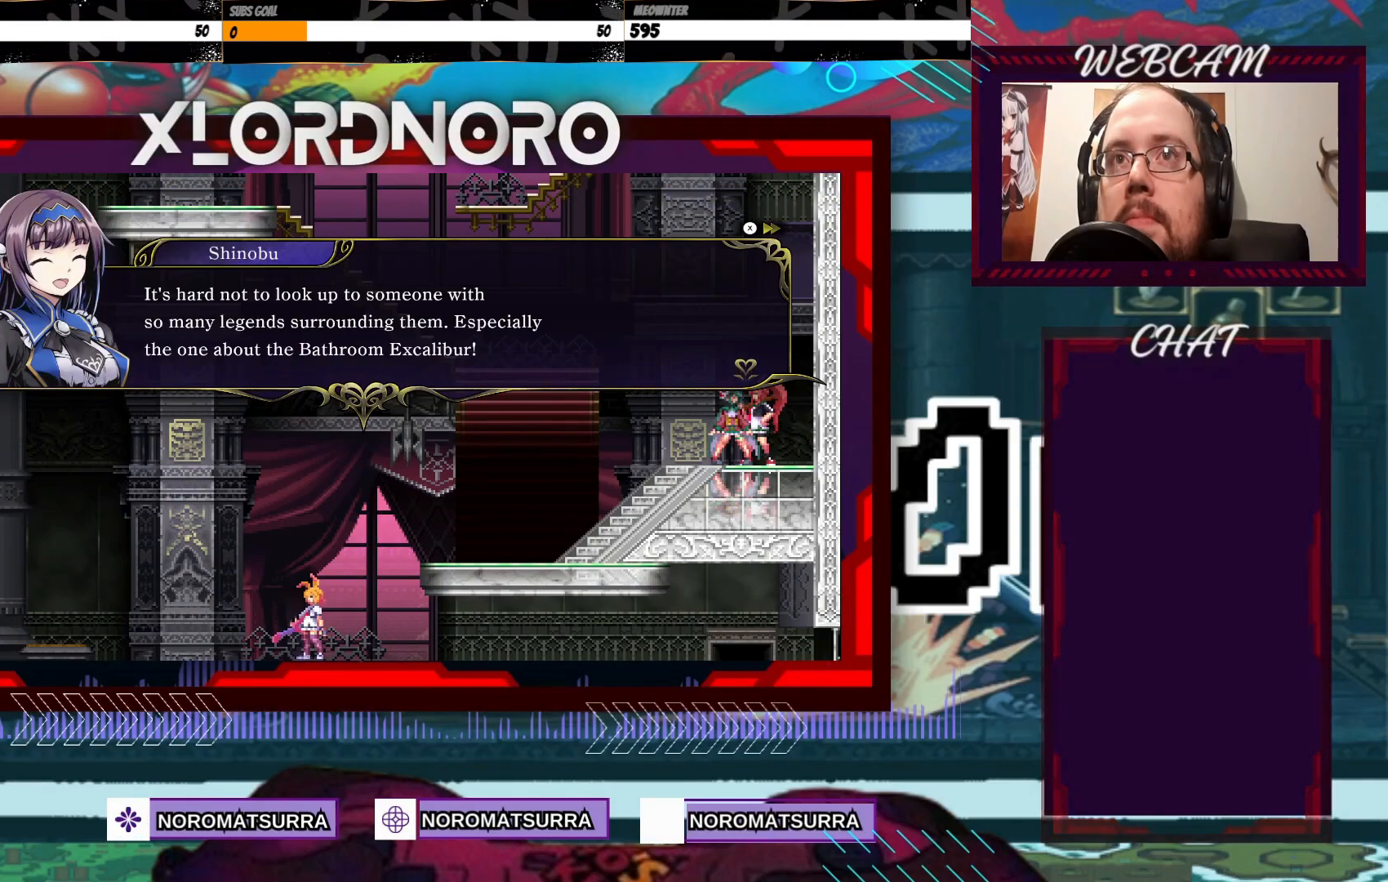
{"dt_ms": 500, "buttons": [], "left_stick": "center", "right_stick": "center", "events": []}
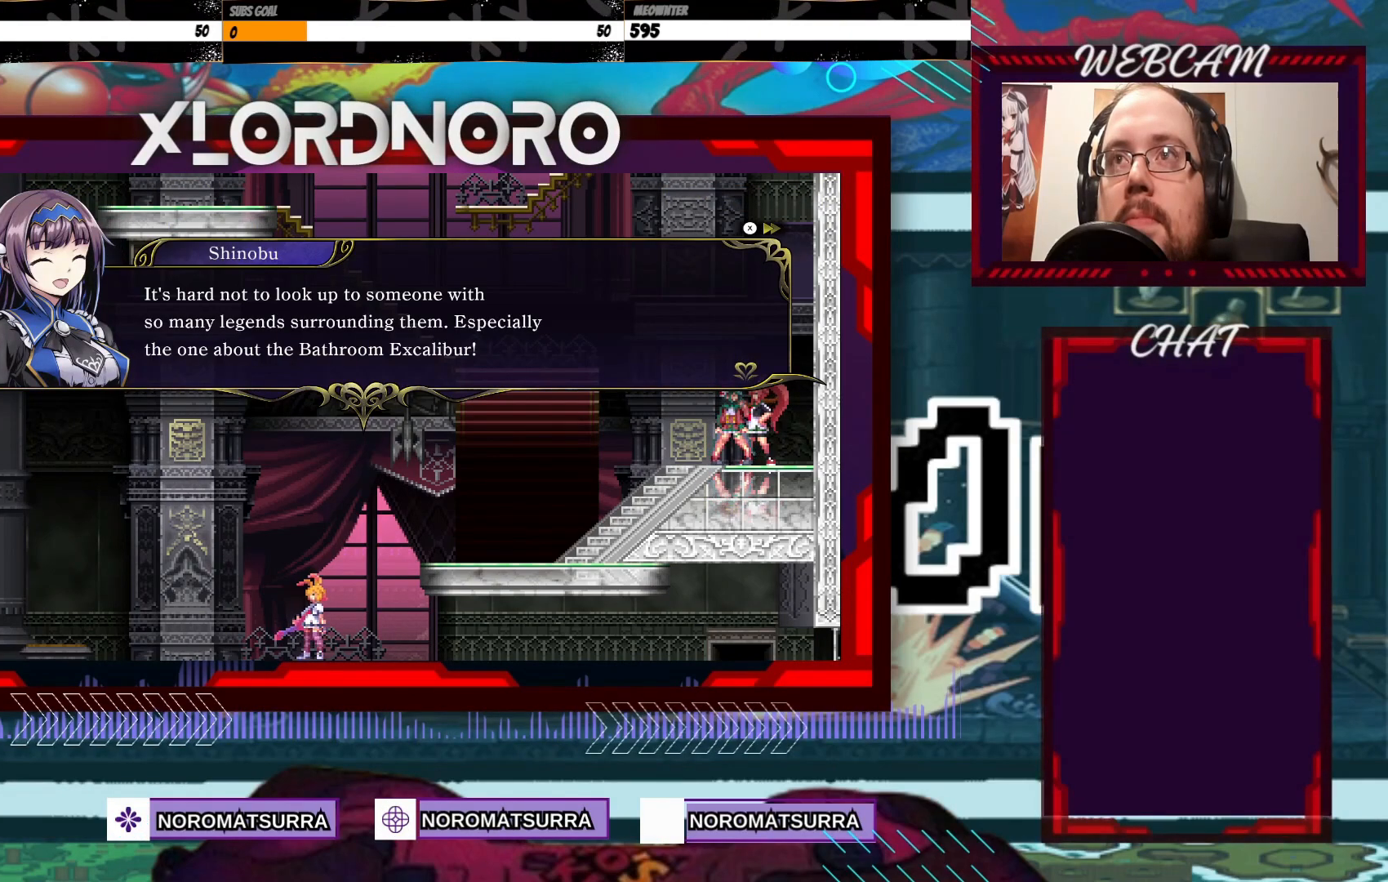
{"dt_ms": 500, "buttons": [], "left_stick": "center", "right_stick": "center", "events": []}
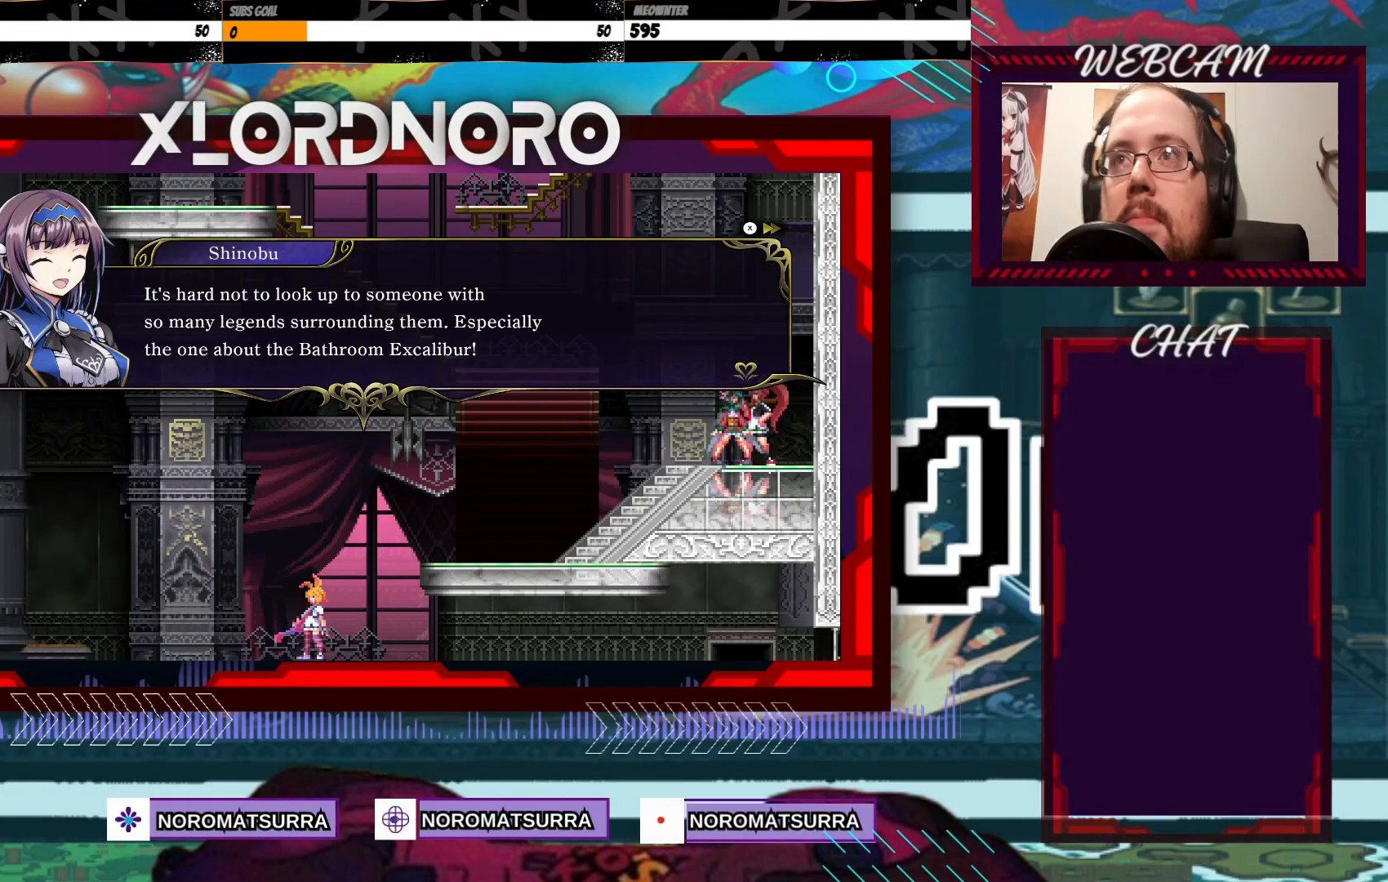
{"dt_ms": 500, "buttons": [], "left_stick": "center", "right_stick": "center", "events": []}
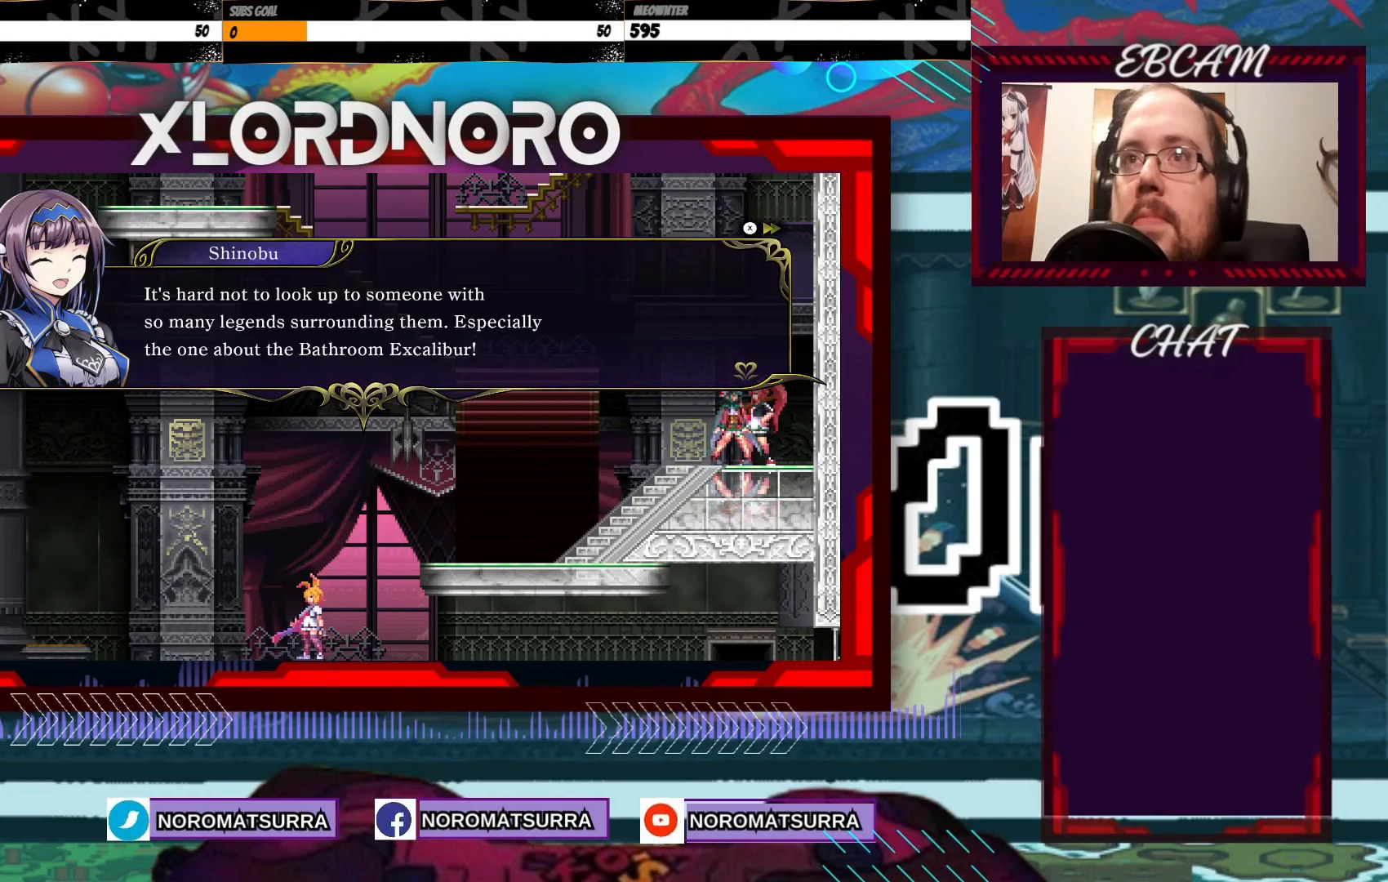
{"dt_ms": 500, "buttons": [], "left_stick": "center", "right_stick": "center", "events": []}
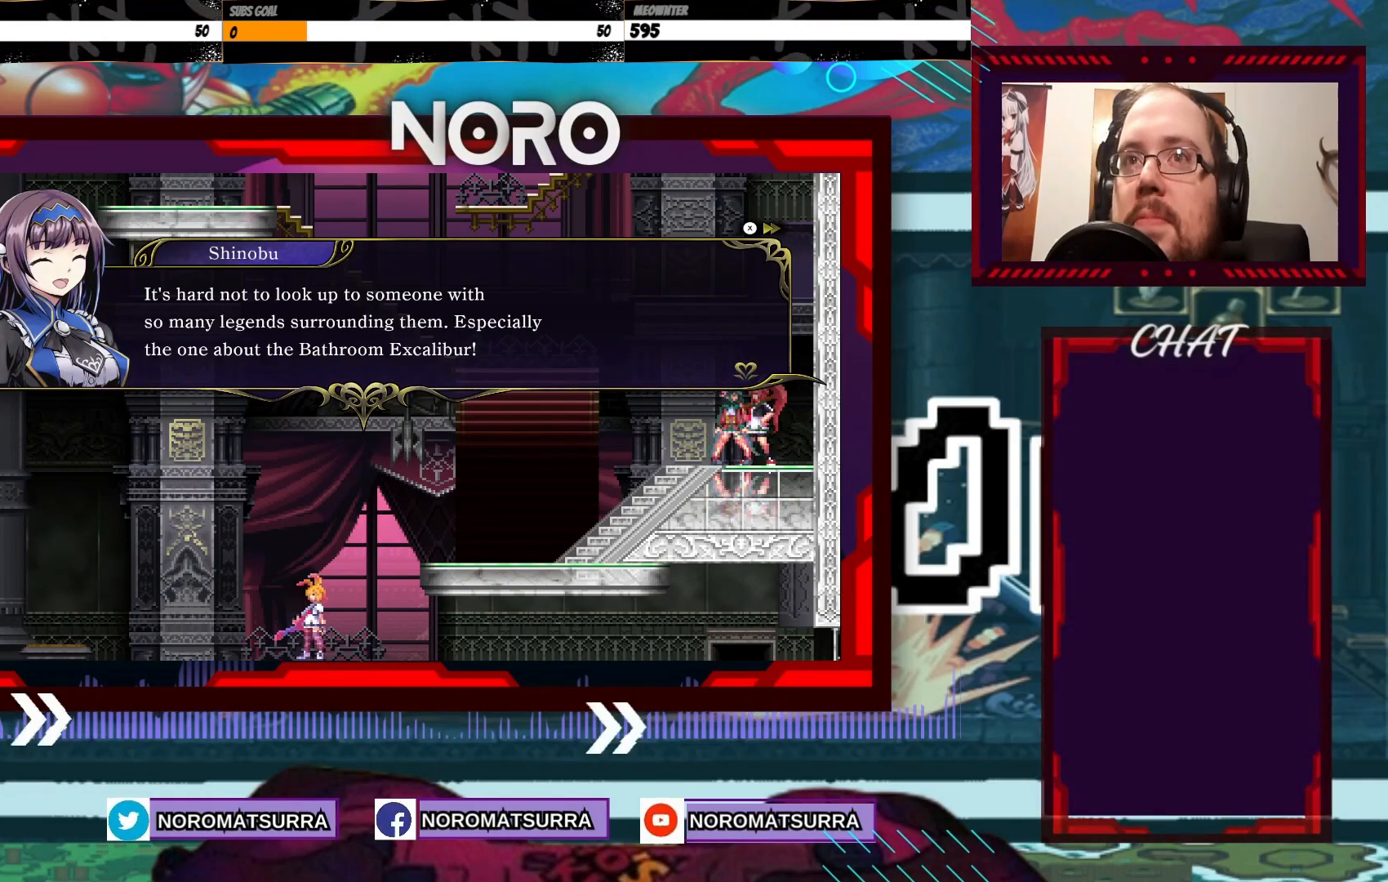
{"dt_ms": 500, "buttons": ["A"], "left_stick": "center", "right_stick": "center", "events": [[450, "A", "down"]]}
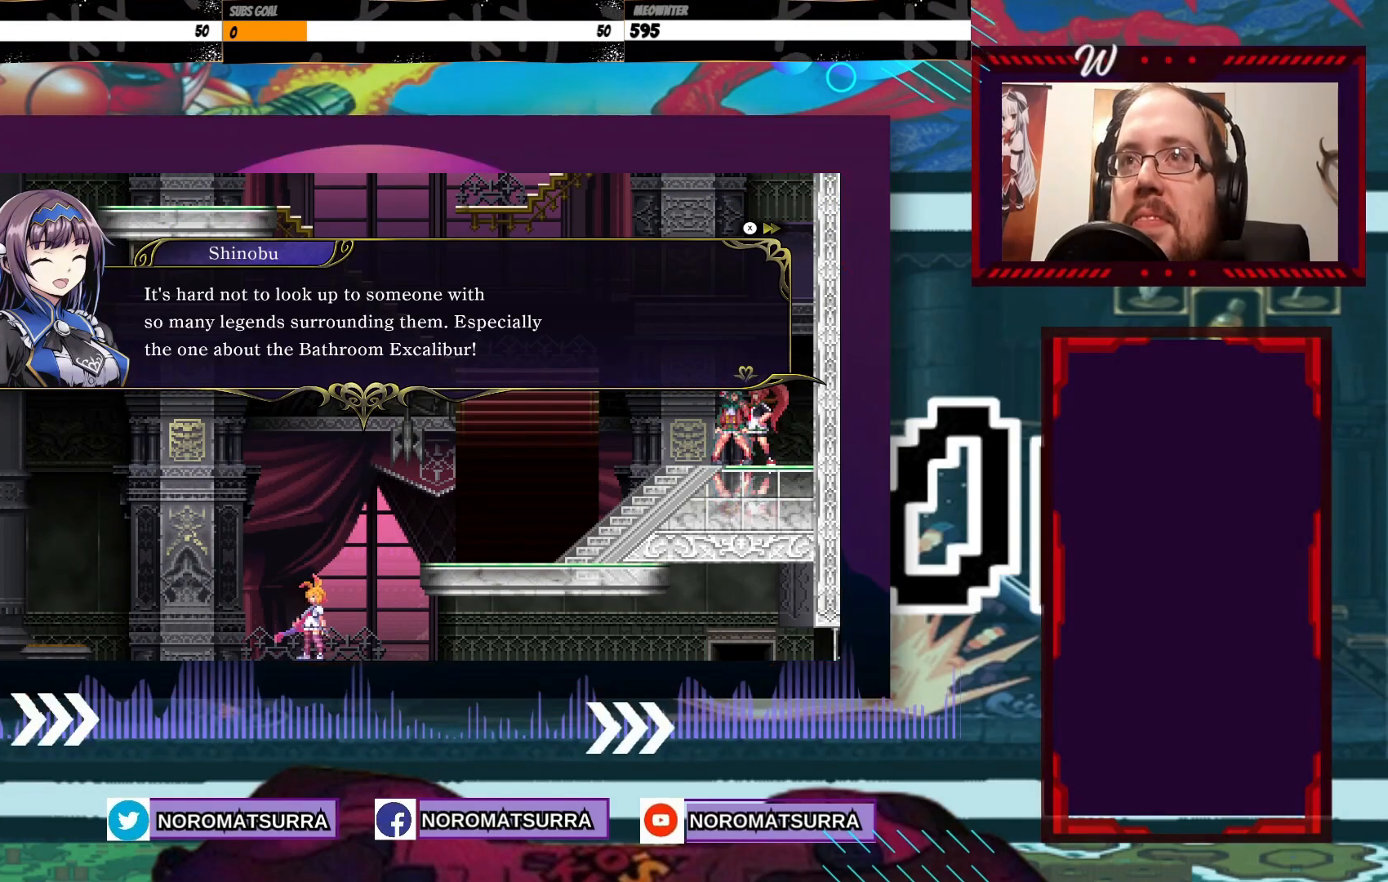
{"dt_ms": 1000, "buttons": [], "left_stick": "center", "right_stick": "center"}
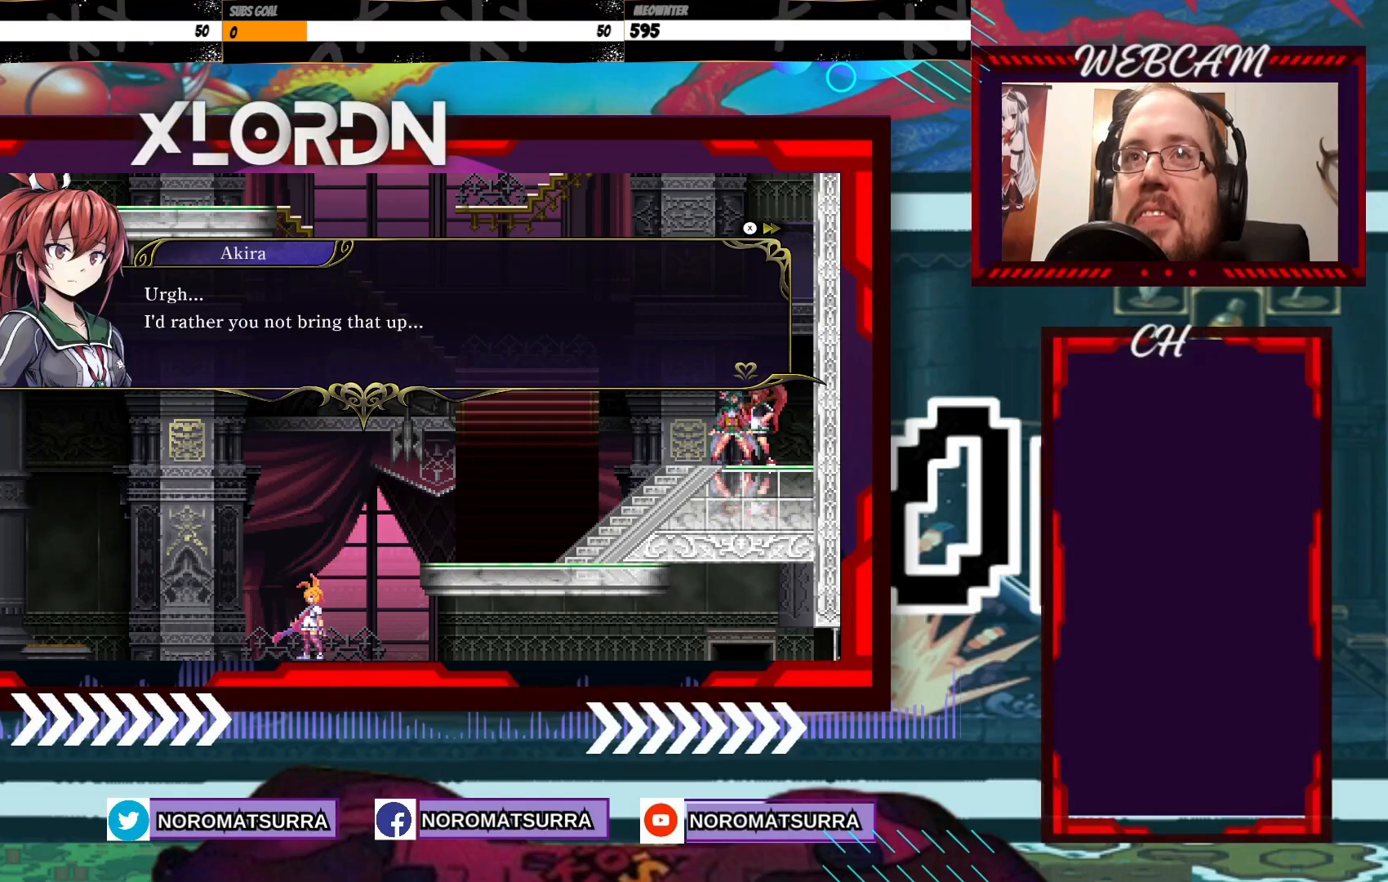
{"dt_ms": 500, "buttons": [], "left_stick": "center", "right_stick": "center", "events": []}
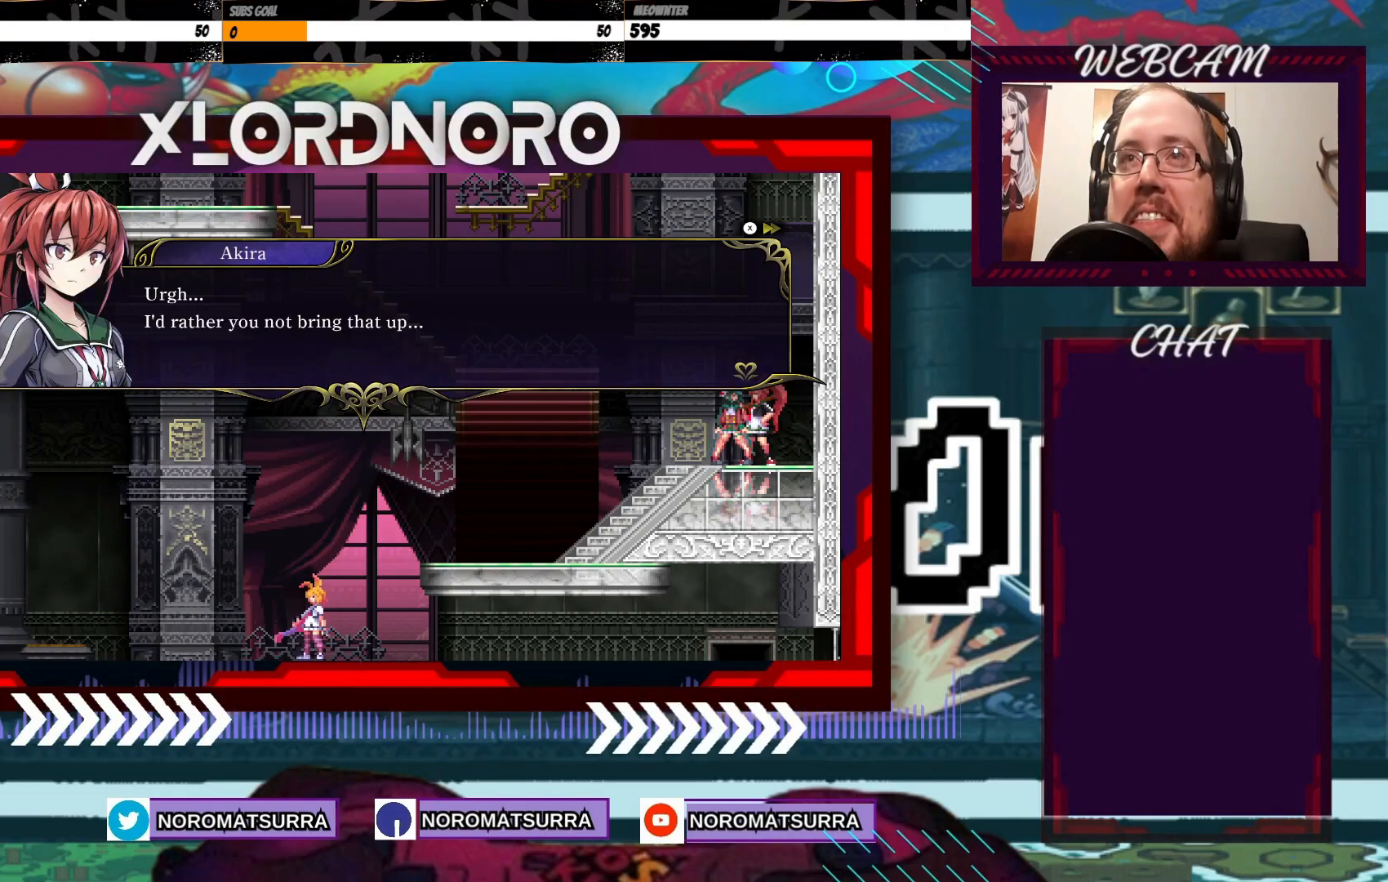
{"dt_ms": 500, "buttons": [], "left_stick": "center", "right_stick": "center", "events": []}
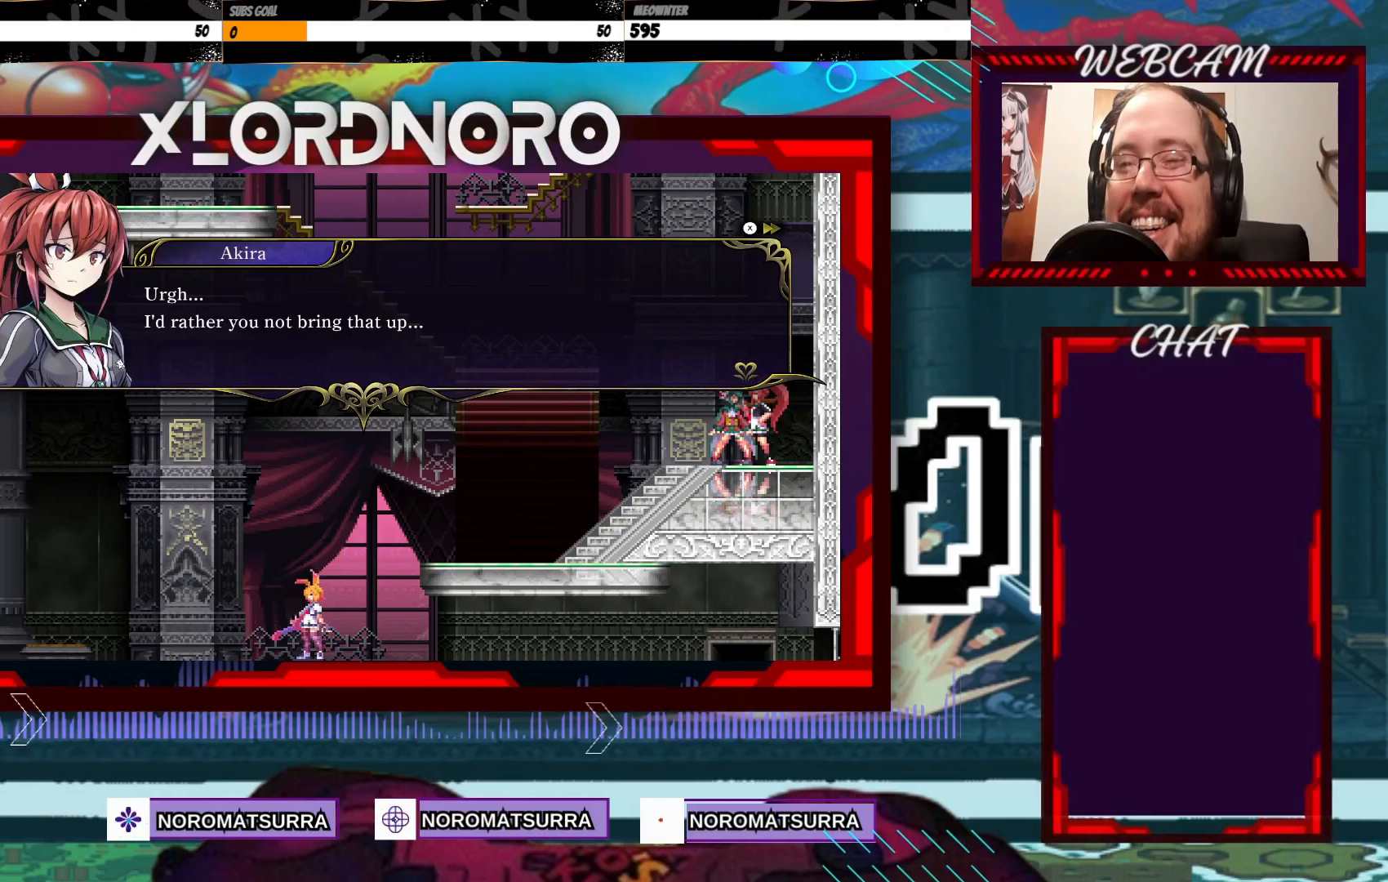
{"dt_ms": 500, "buttons": [], "left_stick": "center", "right_stick": "center", "events": []}
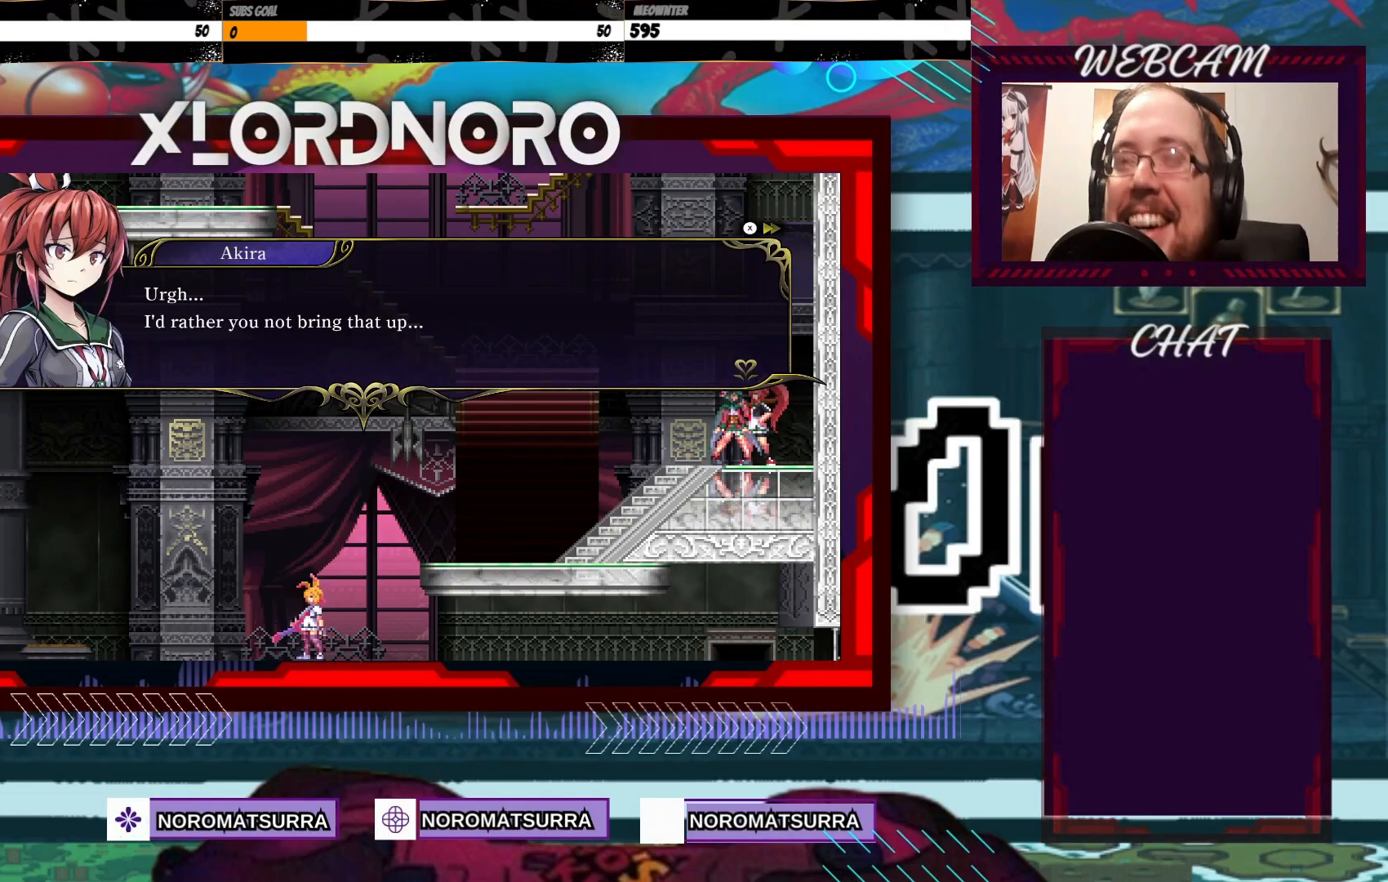
{"dt_ms": 500, "buttons": [], "left_stick": "center", "right_stick": "center", "events": []}
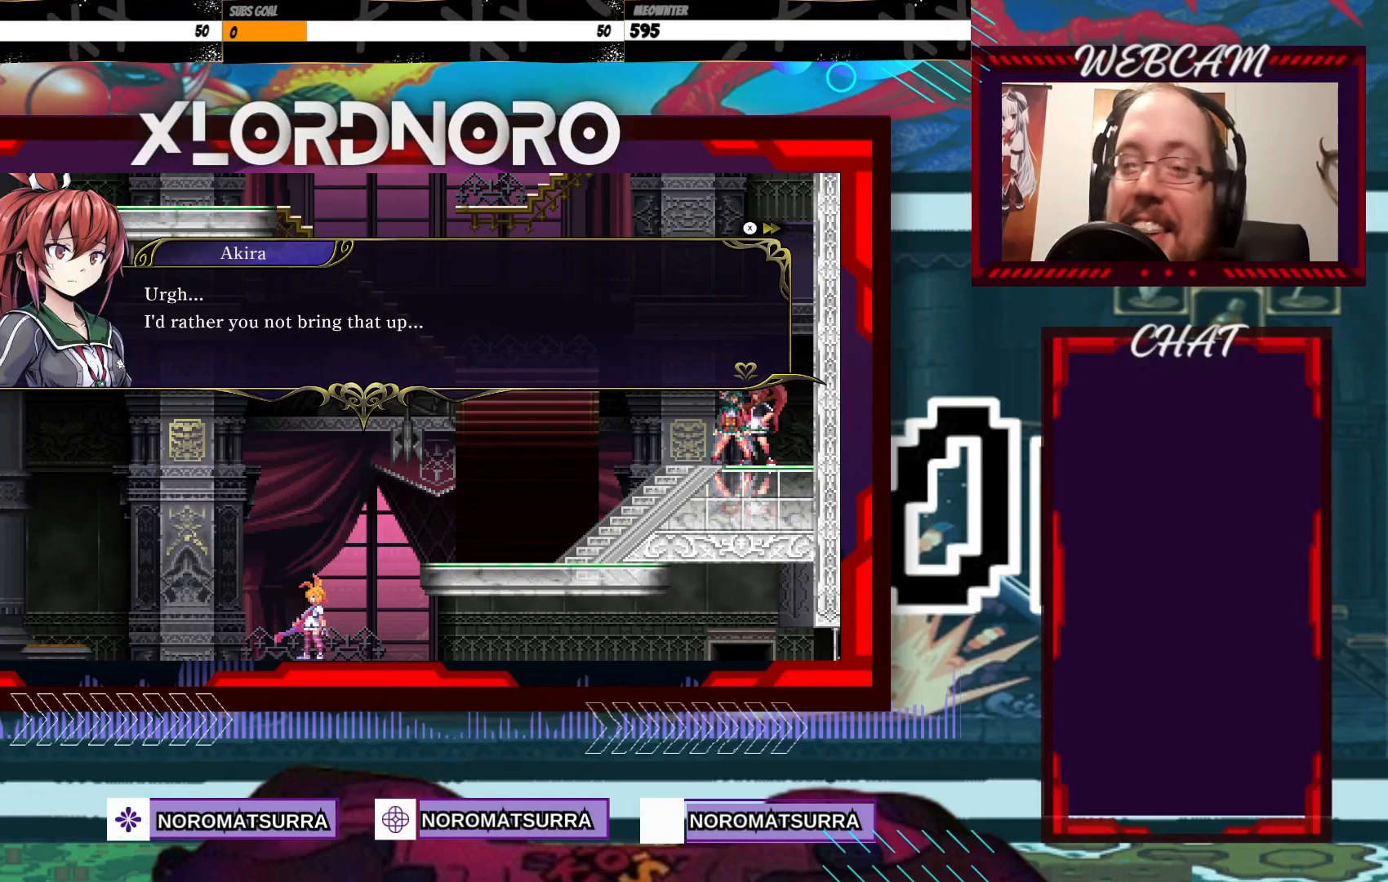
{"dt_ms": 500, "buttons": [], "left_stick": "center", "right_stick": "center", "events": []}
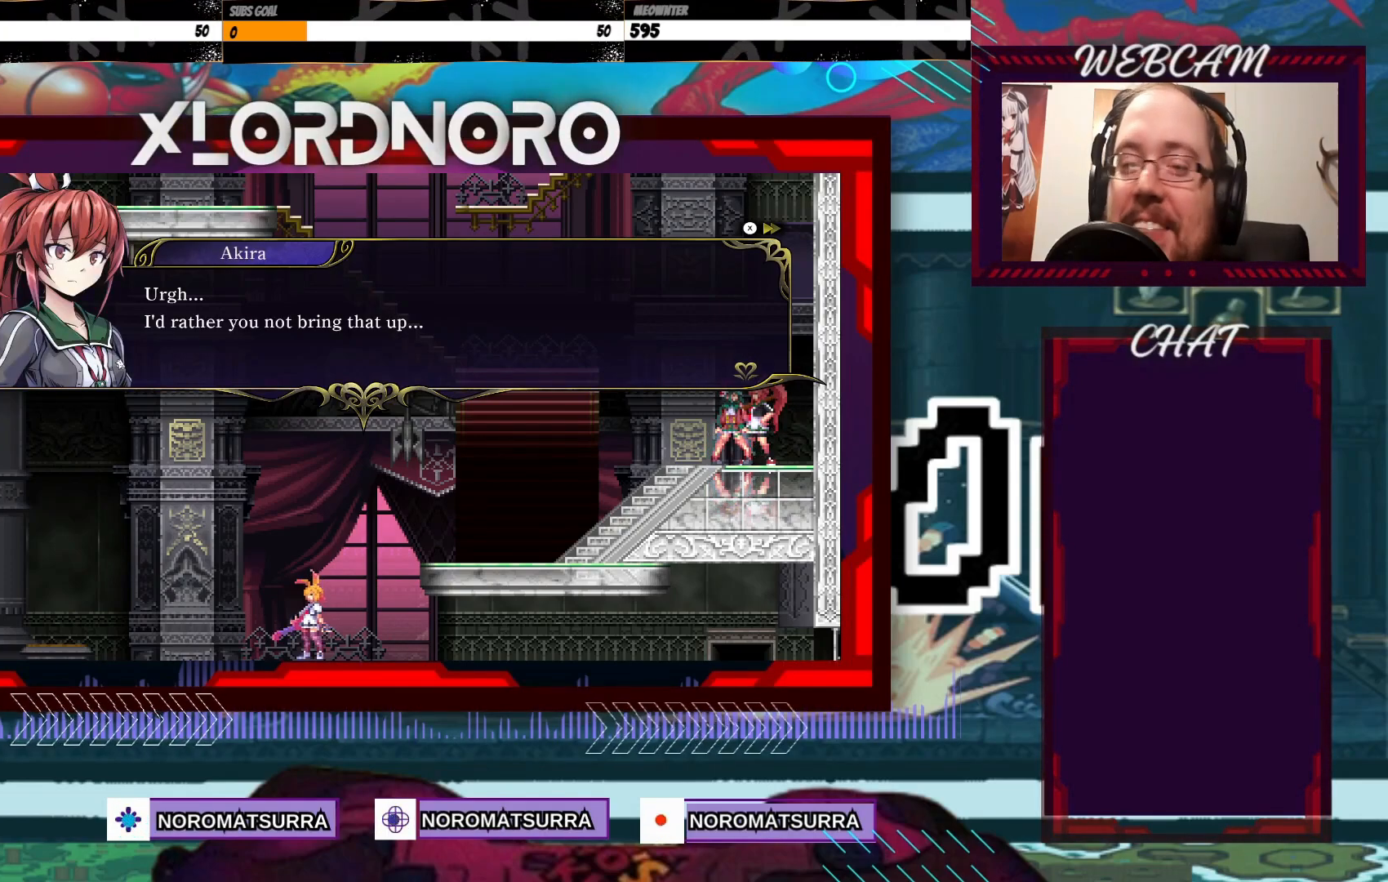
{"dt_ms": 500, "buttons": [], "left_stick": "center", "right_stick": "center", "events": []}
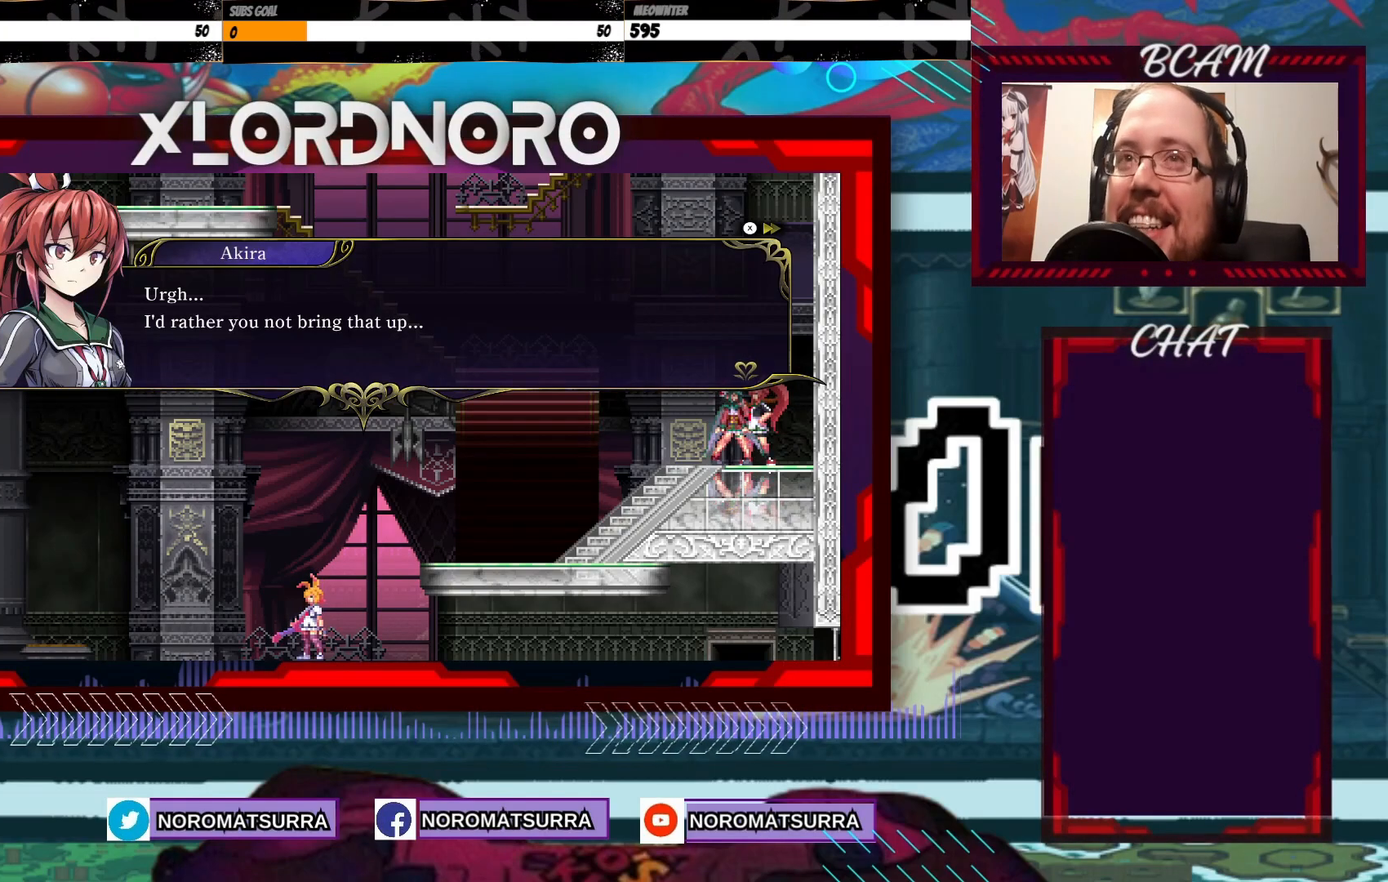
{"dt_ms": 500, "buttons": [], "left_stick": "center", "right_stick": "center", "events": []}
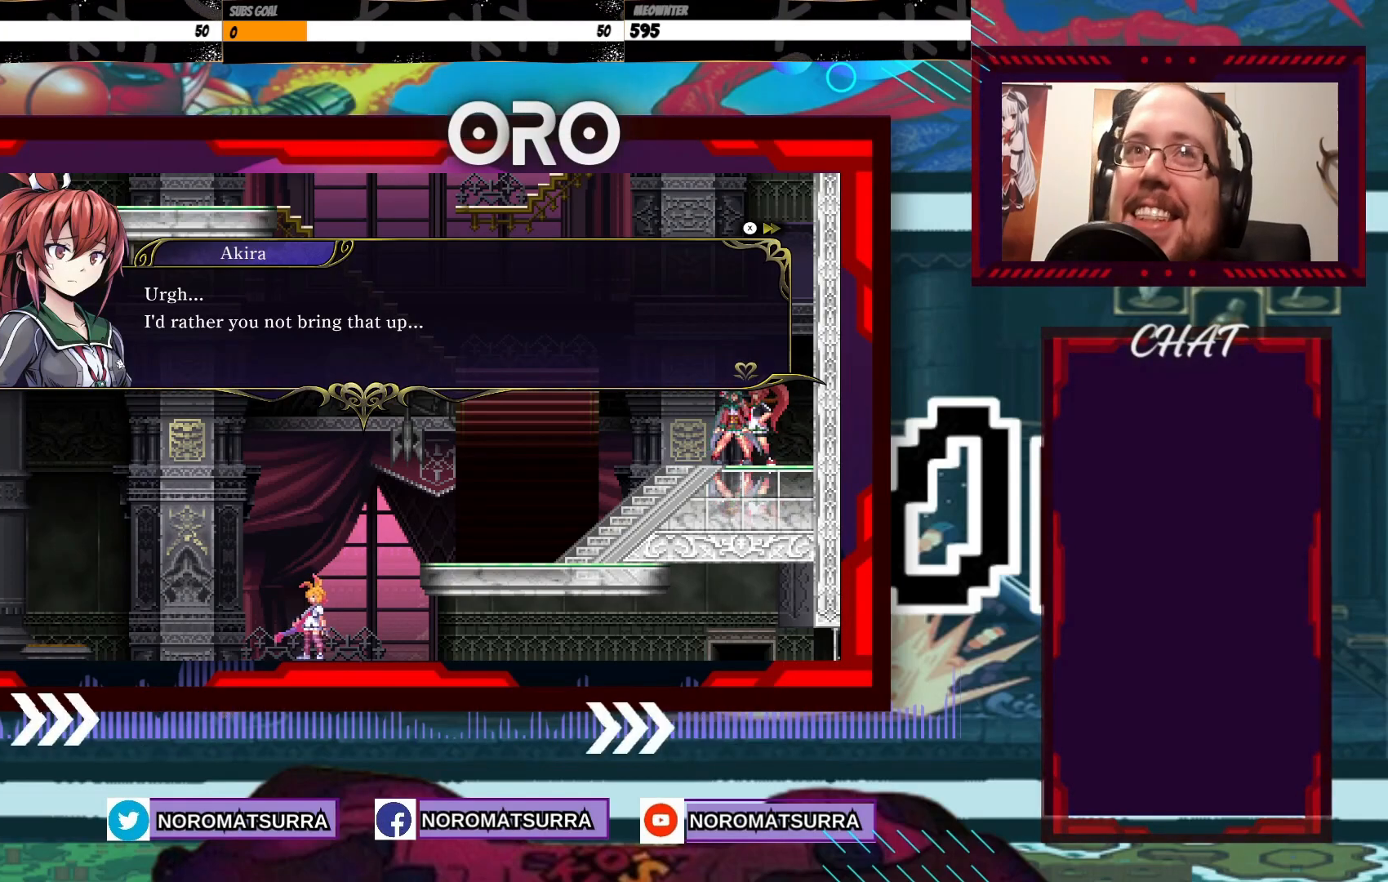
{"dt_ms": 500, "buttons": ["A"], "left_stick": "center", "right_stick": "center", "events": [[433, "A", "down"]]}
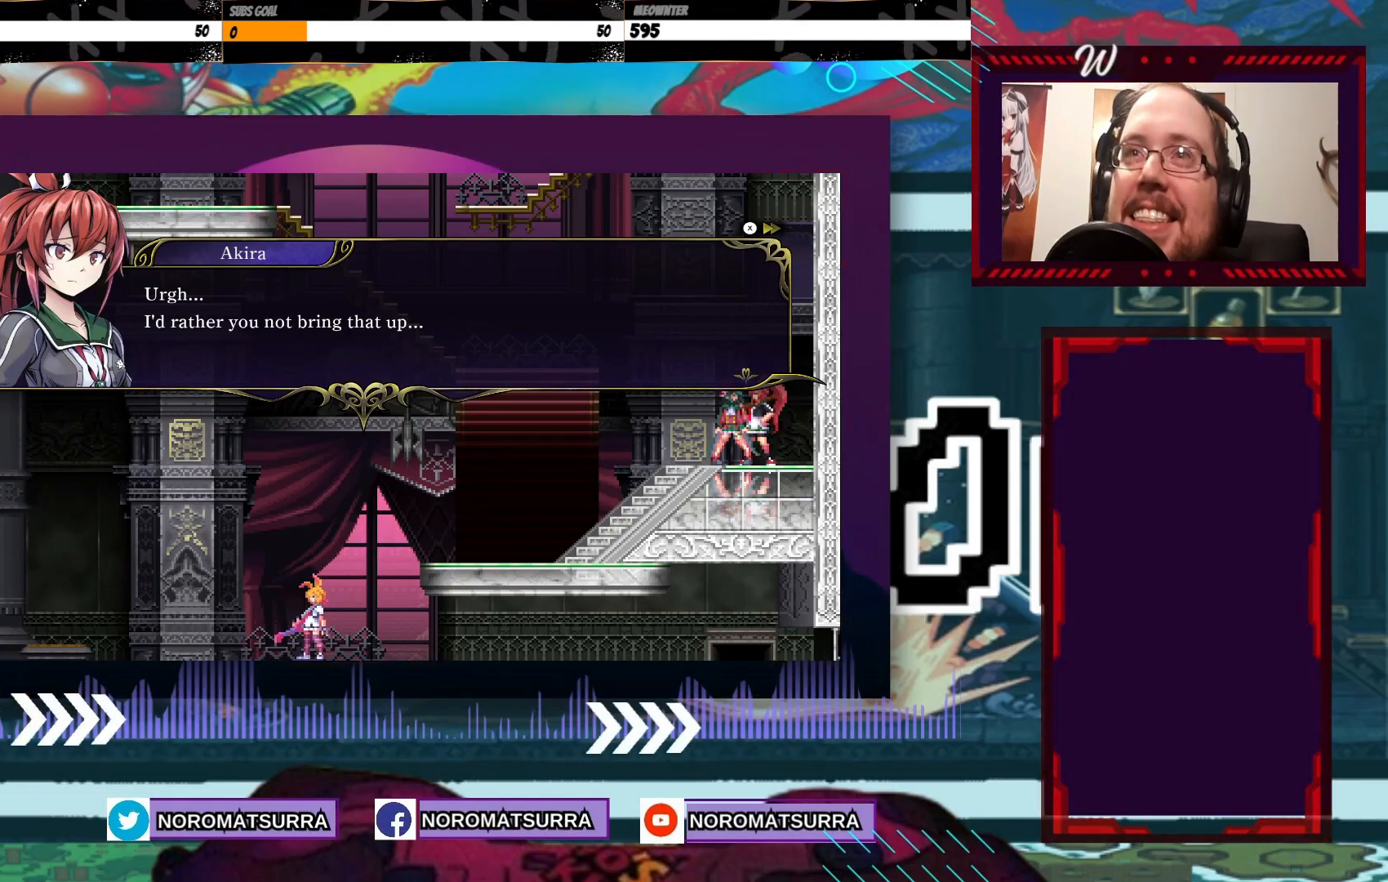
{"dt_ms": 500, "buttons": [], "left_stick": "center", "right_stick": "center", "events": [[83, "A", "up"]]}
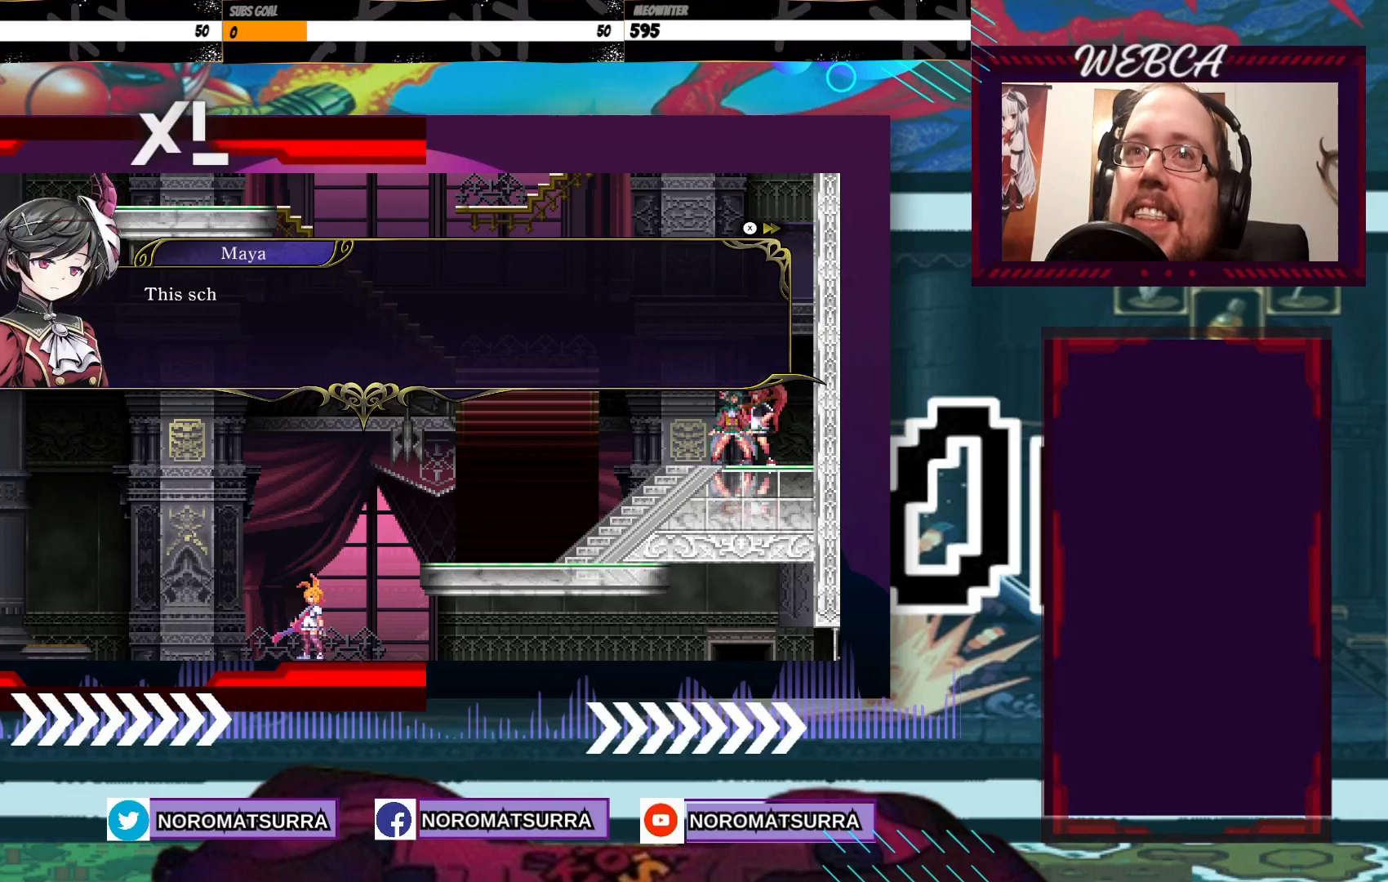
{"dt_ms": 500, "buttons": [], "left_stick": "center", "right_stick": "center", "events": [[83, "A", "down"], [200, "A", "up"]]}